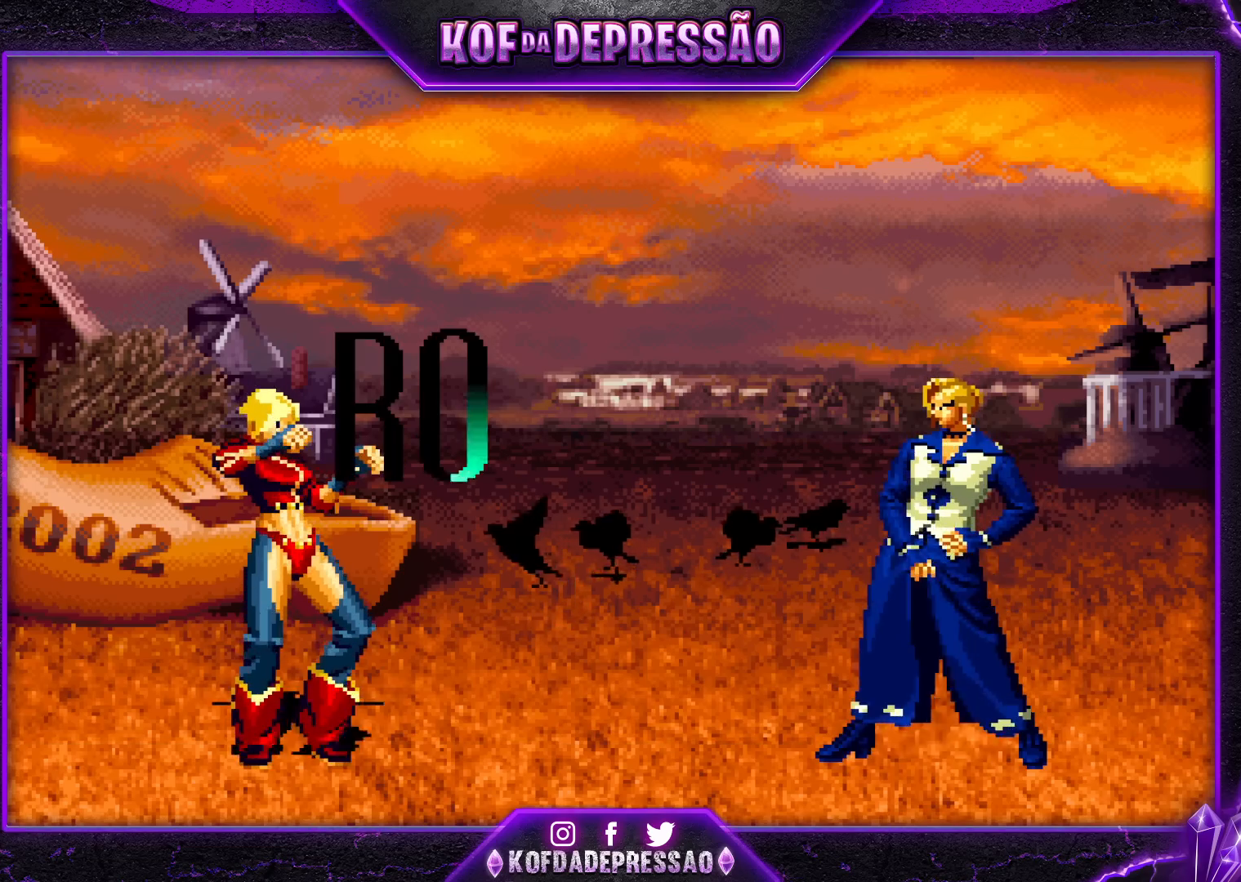
Gameplay with a controller (arcade stick); each line is a JSON object with the inputs held at the frame after it. "events" lists button and stick changes between this image and that frame as [ms after this image, input, new state], when the widget could be followed in between. Not read: L3 R3.
{"buttons": ["TRIANGLE"], "left_stick": "center", "events": [[83, "SQUARE", "down"], [83, "TRIANGLE", "up"], [133, "CROSS", "down"], [150, "SQUARE", "up"], [217, "CROSS", "up"], [250, "TRIANGLE", "down"], [333, "TRIANGLE", "up"], [350, "SQUARE", "down"], [400, "SQUARE", "up"], [417, "CROSS", "down"], [450, "CROSS", "up"], [483, "TRIANGLE", "down"]]}
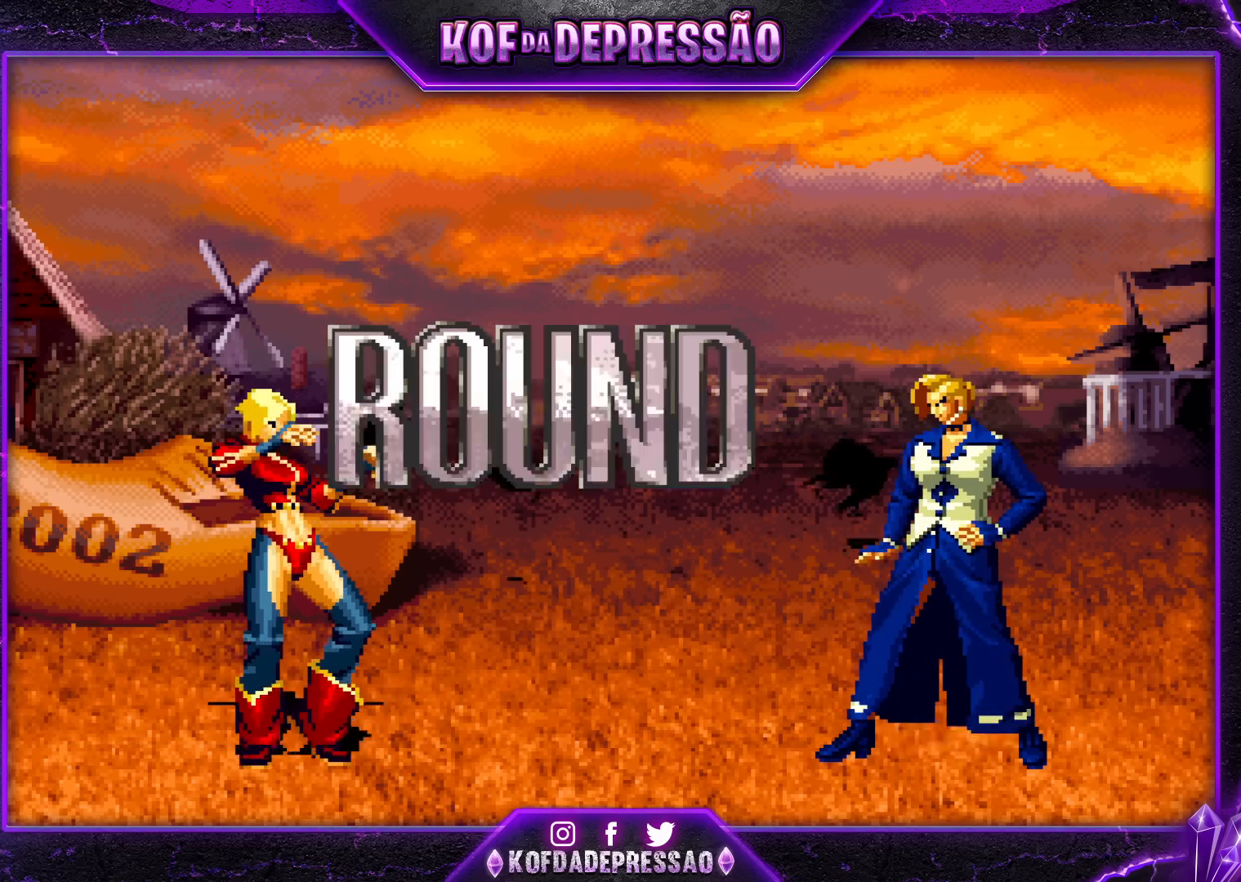
{"buttons": ["CROSS"], "left_stick": "center", "events": [[33, "SQUARE", "down"], [83, "TRIANGLE", "up"], [100, "SQUARE", "up"], [150, "TRIANGLE", "down"], [183, "SQUARE", "down"], [217, "TRIANGLE", "up"], [250, "SQUARE", "up"], [300, "CROSS", "down"], [367, "CROSS", "up"], [367, "TRIANGLE", "down"], [383, "SQUARE", "down"], [400, "TRIANGLE", "up"], [433, "CROSS", "down"], [433, "SQUARE", "up"]]}
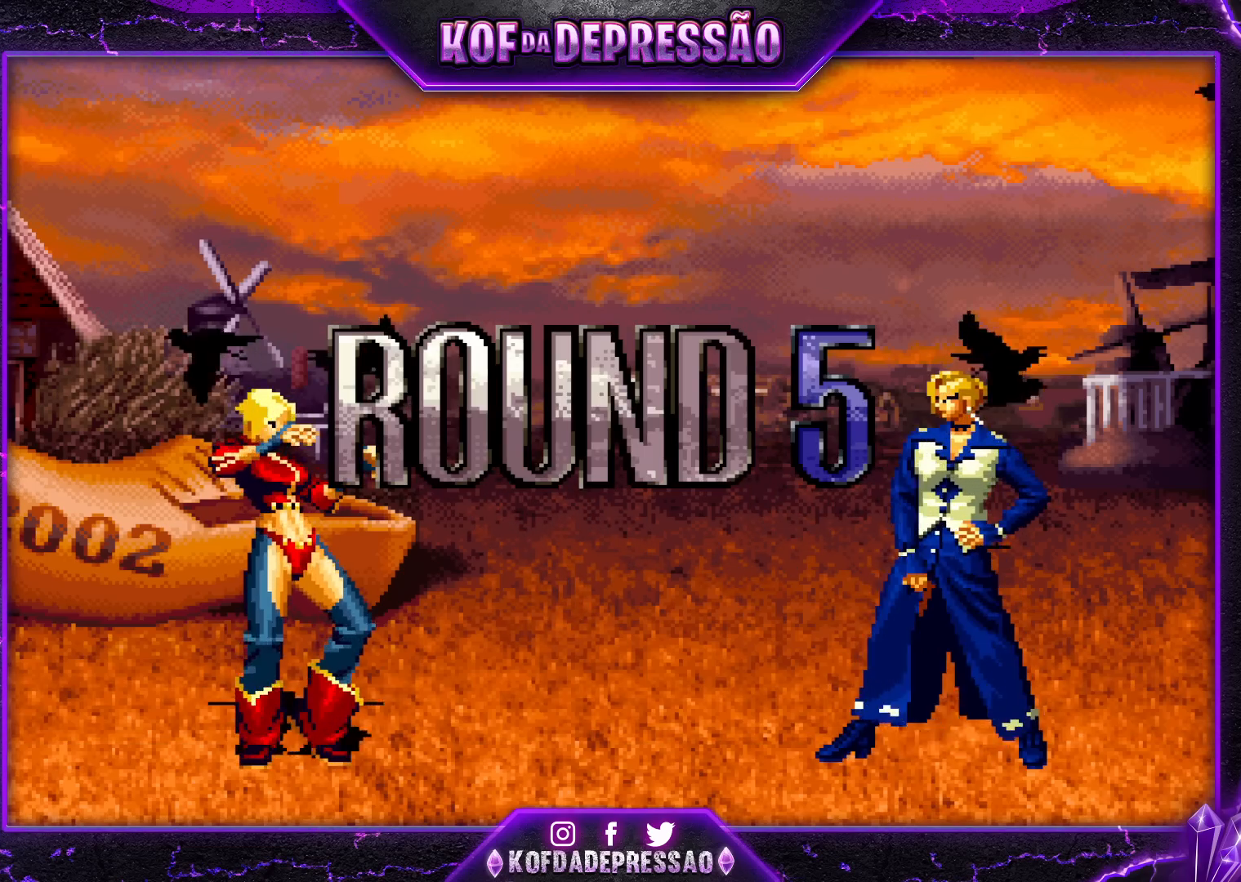
{"buttons": ["SQUARE", "TRIANGLE"], "left_stick": "center", "events": [[17, "TRIANGLE", "down"], [33, "SQUARE", "down"], [167, "CROSS", "up"], [217, "CROSS", "down"], [267, "CROSS", "up"]]}
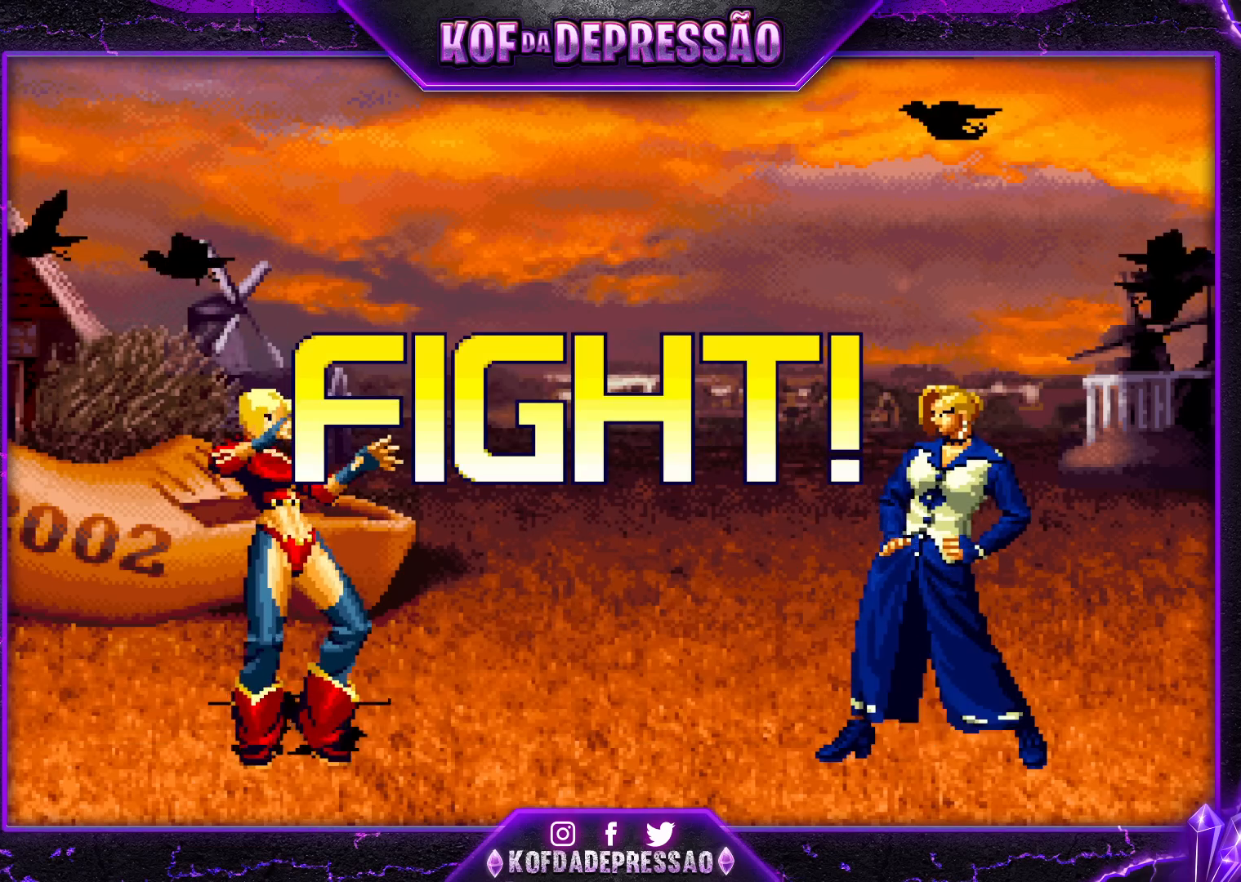
{"buttons": [], "left_stick": "left", "events": [[50, "SQUARE", "up"], [50, "TRIANGLE", "up"], [133, "left_stick", "down-right"], [267, "CROSS", "down"], [367, "CROSS", "up"], [417, "left_stick", "down-left"], [483, "left_stick", "left"]]}
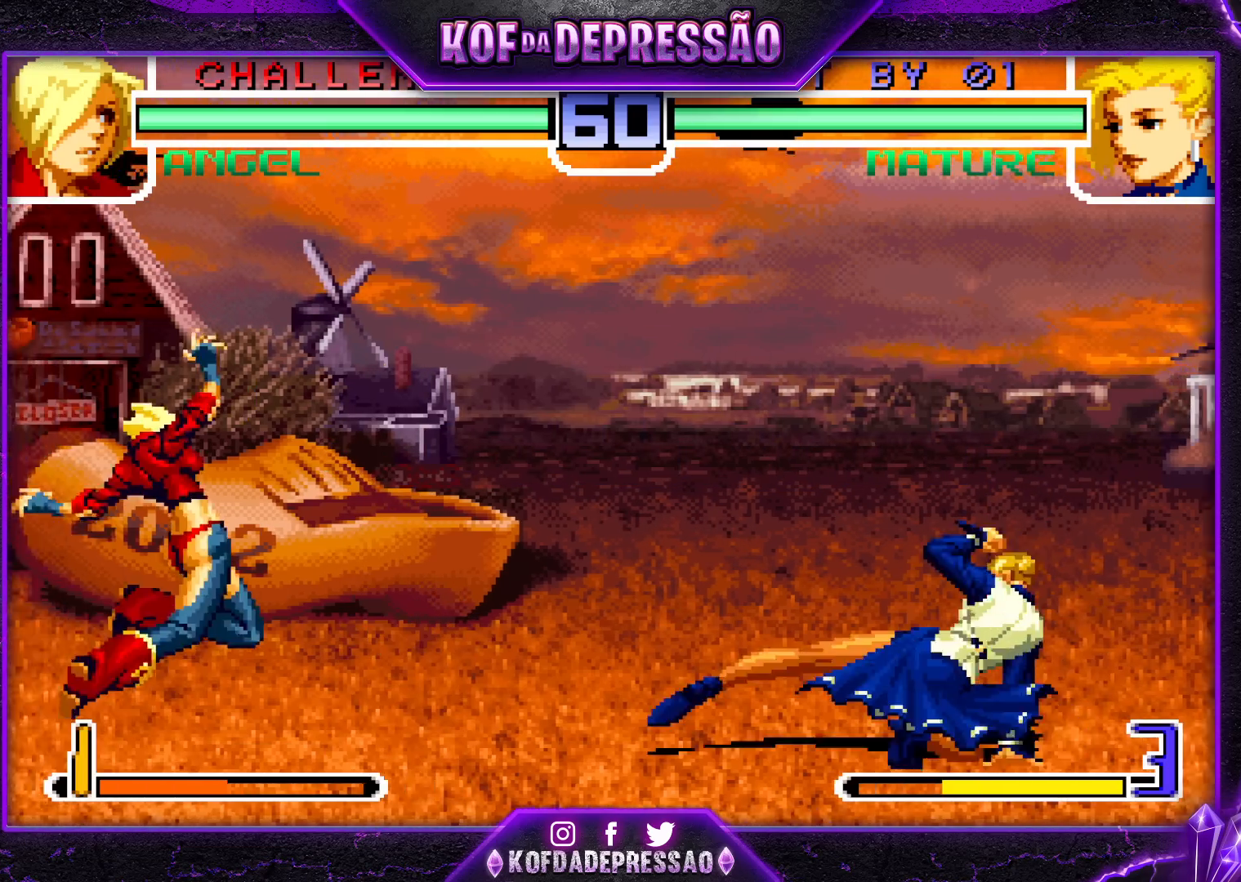
{"buttons": [], "left_stick": "center", "events": [[33, "SQUARE", "down"], [133, "left_stick", "center"], [167, "SQUARE", "up"]]}
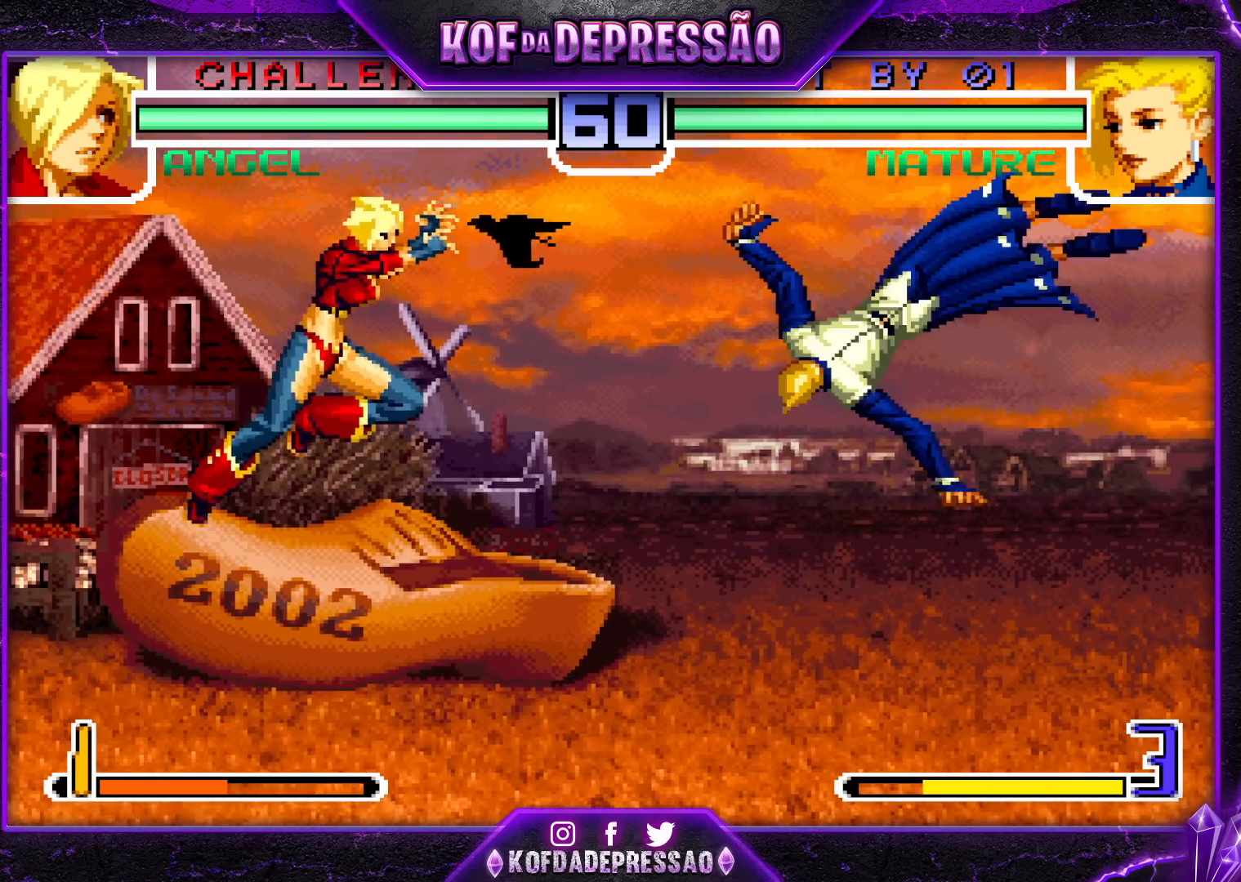
{"buttons": ["R1"], "left_stick": "up-right", "events": [[133, "left_stick", "down"], [233, "left_stick", "up-right"], [367, "R1", "down"]]}
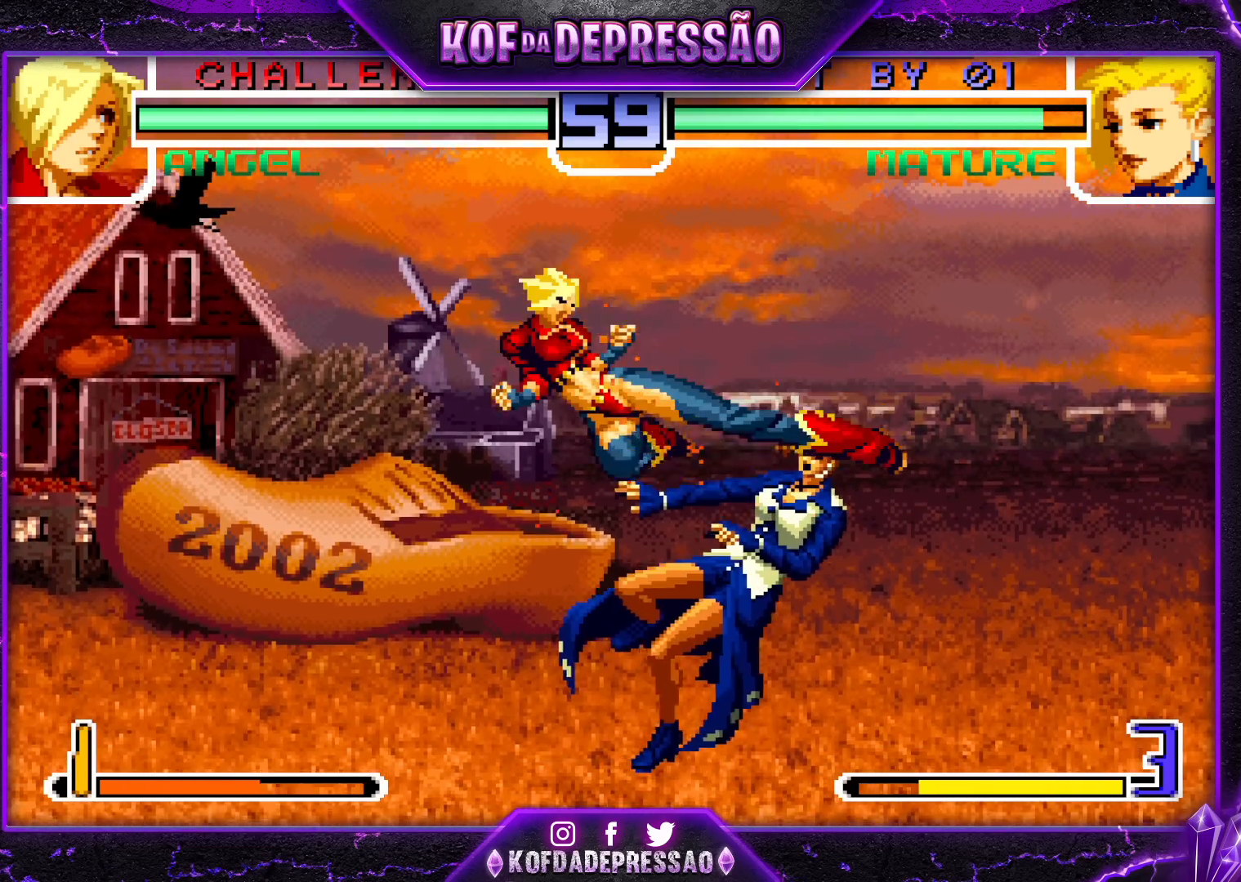
{"buttons": [], "left_stick": "center", "events": [[83, "R1", "up"], [117, "left_stick", "center"], [450, "SQUARE", "down"], [450, "TRIANGLE", "down"], [500, "SQUARE", "up"], [500, "TRIANGLE", "up"]]}
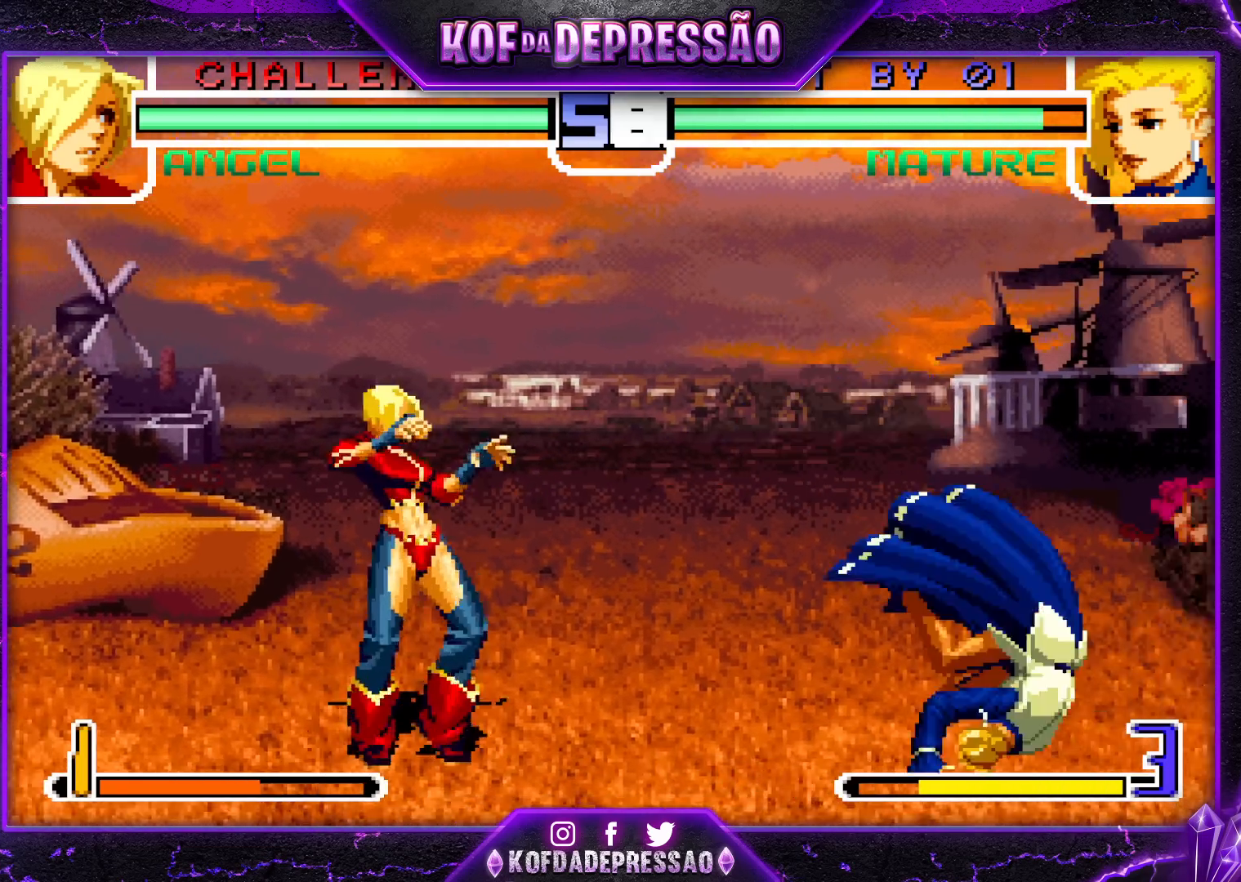
{"buttons": [], "left_stick": "center", "events": [[350, "SQUARE", "down"], [350, "TRIANGLE", "down"], [383, "SQUARE", "up"], [400, "TRIANGLE", "up"], [417, "SQUARE", "down"], [417, "TRIANGLE", "down"], [483, "SQUARE", "up"], [483, "TRIANGLE", "up"]]}
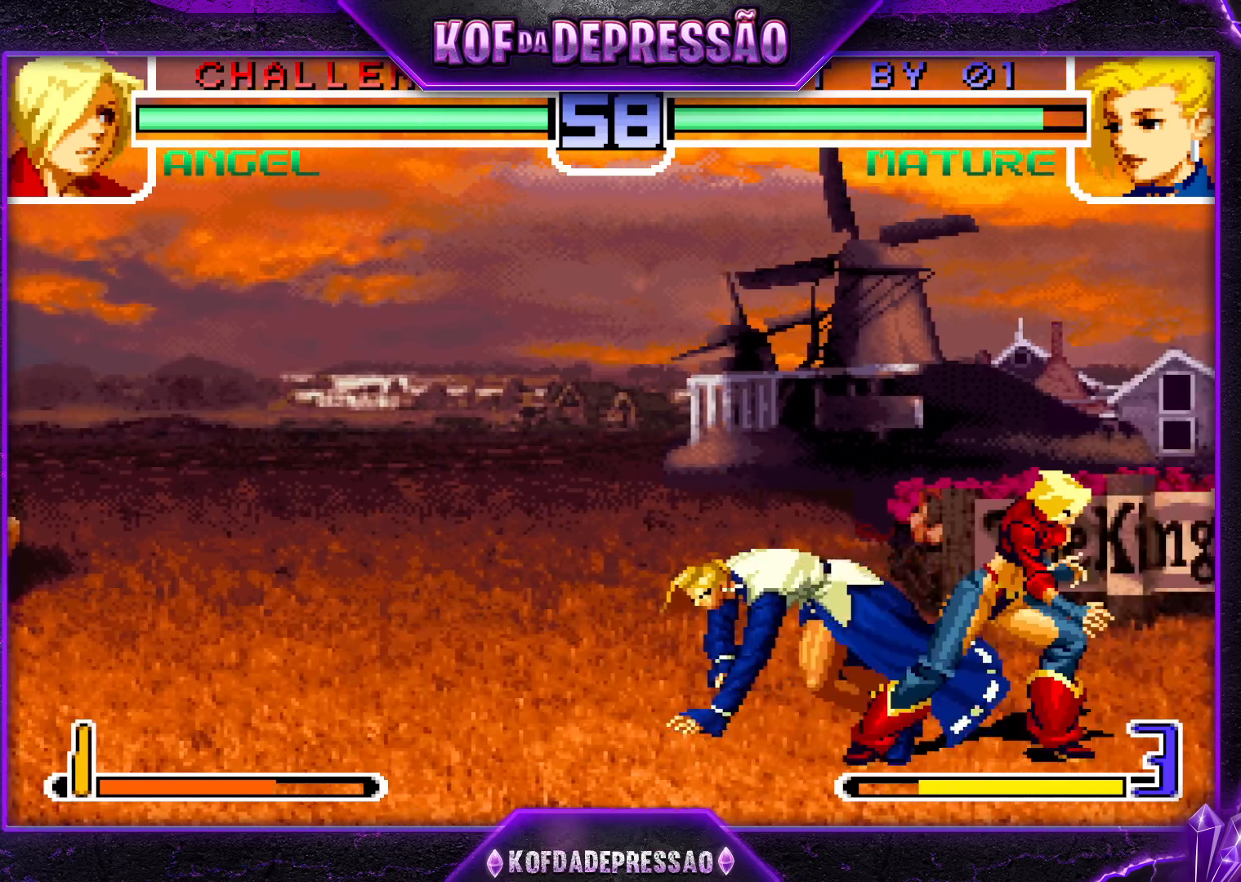
{"buttons": [], "left_stick": "left", "events": [[283, "left_stick", "down"], [400, "left_stick", "left"]]}
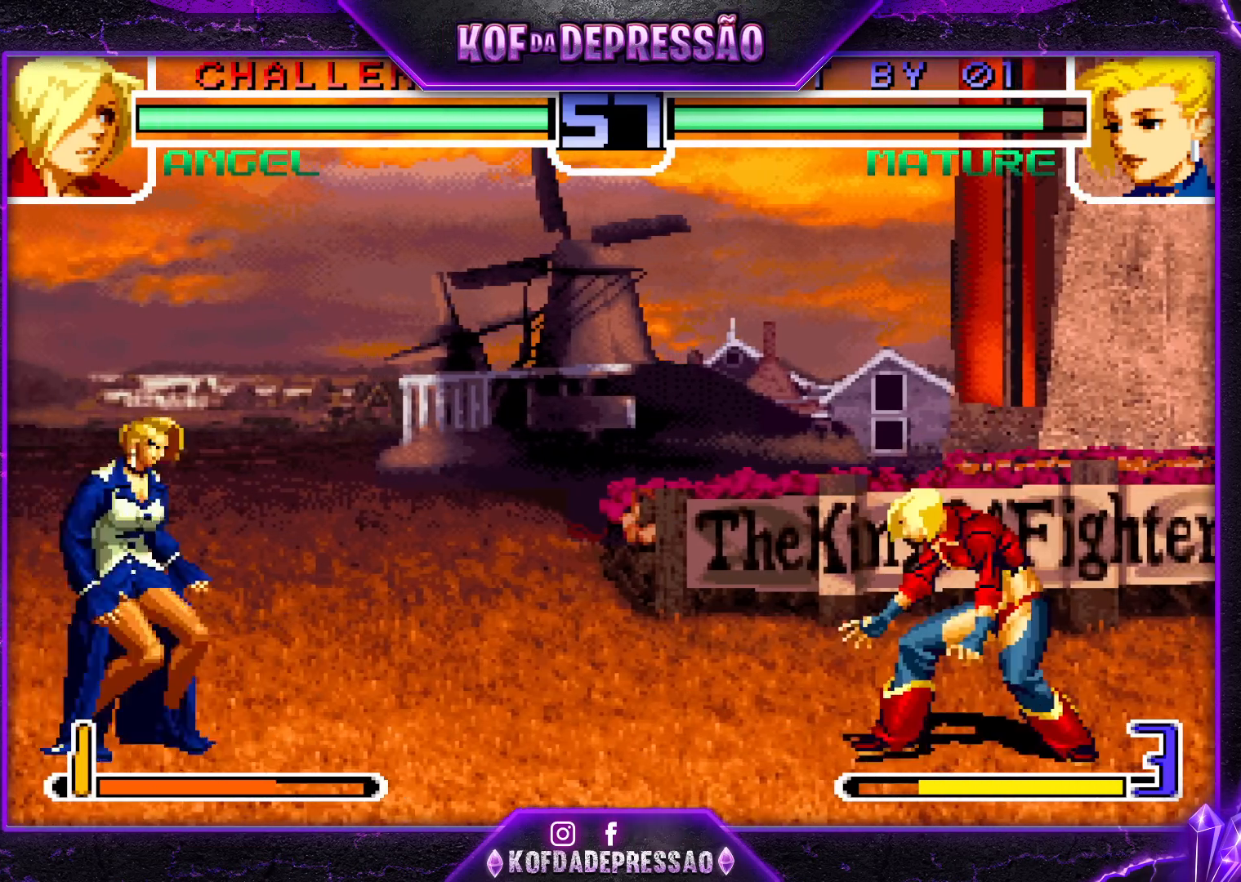
{"buttons": [], "left_stick": "left", "events": [[17, "left_stick", "center"], [83, "R1", "down"], [150, "left_stick", "left"], [200, "left_stick", "down"], [233, "R1", "up"], [250, "left_stick", "right"], [400, "left_stick", "down"], [483, "left_stick", "left"]]}
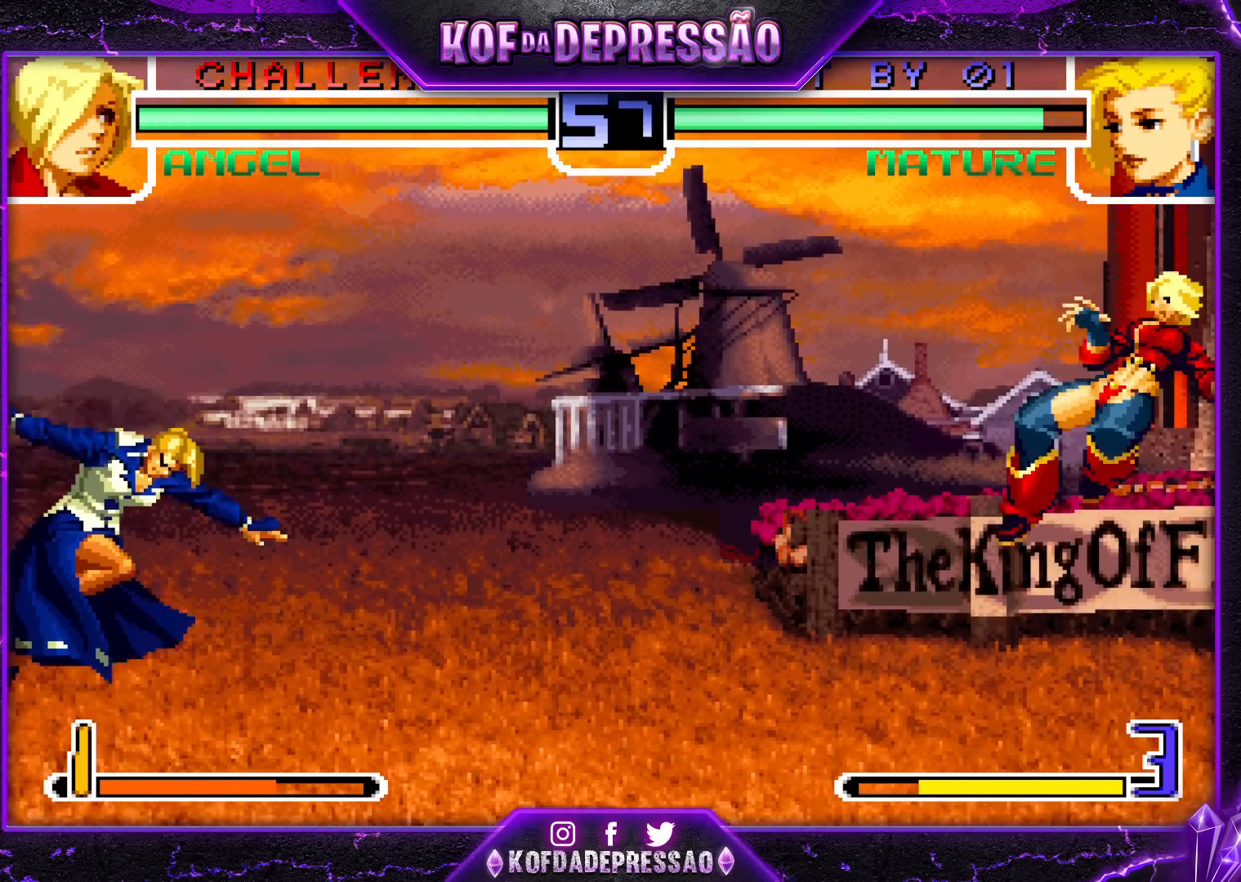
{"buttons": [], "left_stick": "left", "events": [[133, "left_stick", "down"], [233, "left_stick", "right"], [283, "left_stick", "down"], [350, "left_stick", "left"]]}
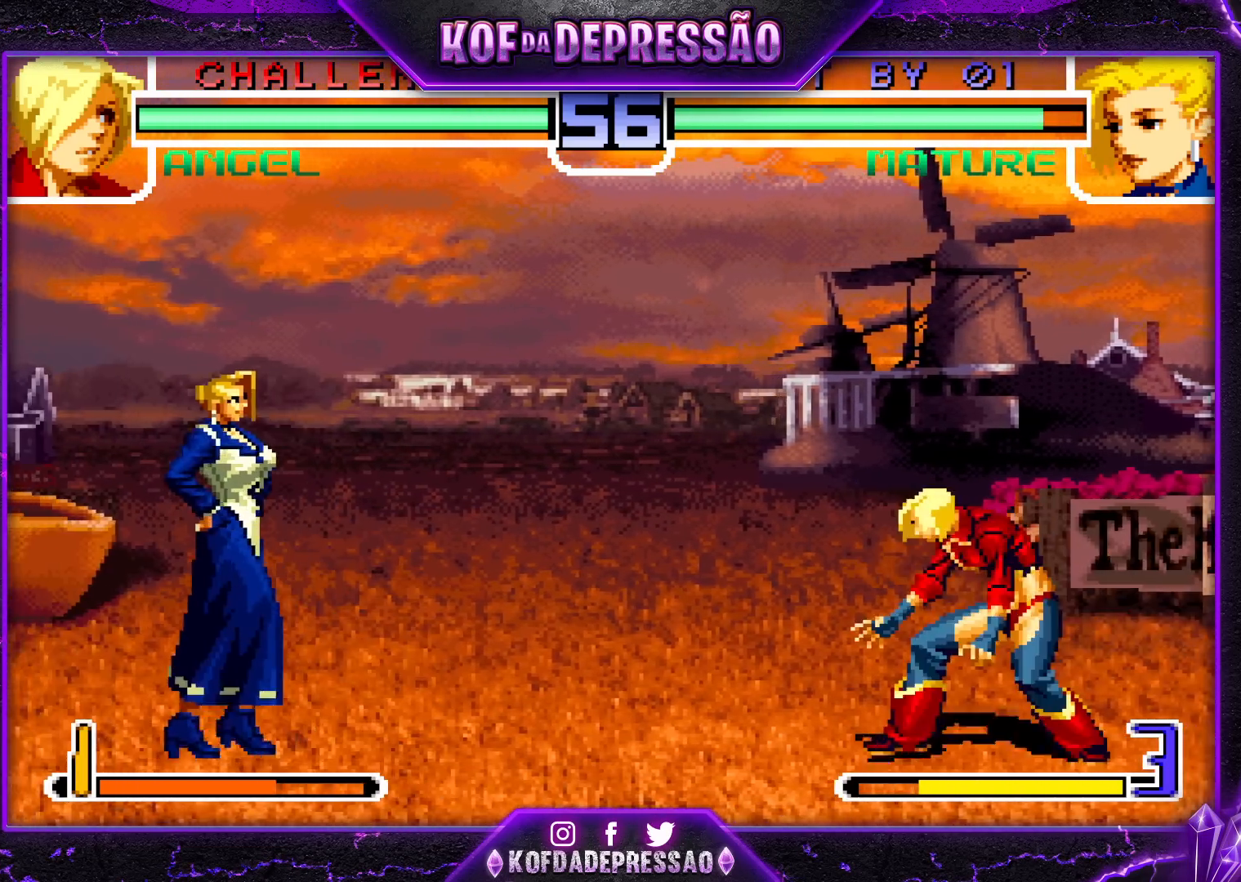
{"buttons": [], "left_stick": "left", "events": [[33, "SQUARE", "down"], [433, "SQUARE", "up"]]}
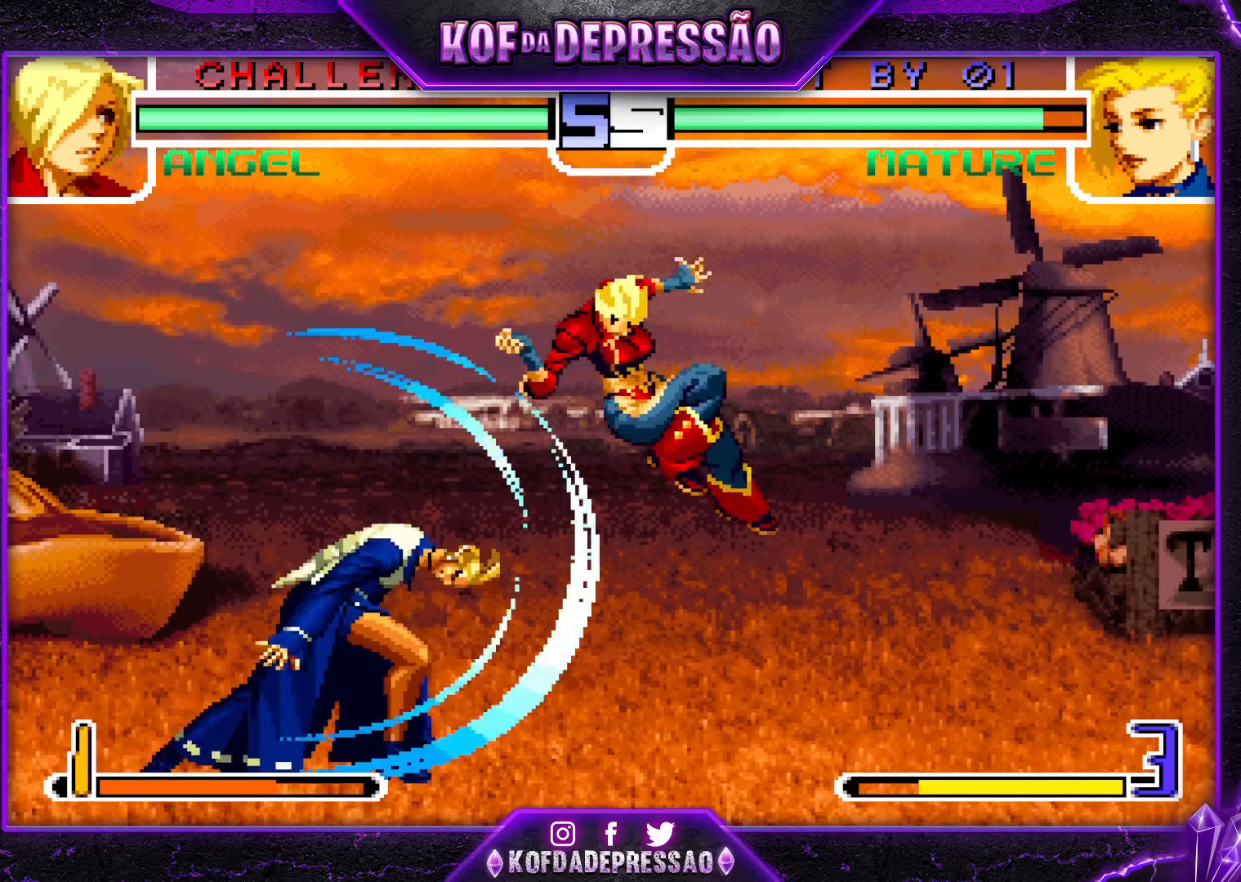
{"buttons": ["R1"], "left_stick": "center", "events": [[17, "left_stick", "down"], [67, "left_stick", "right"], [167, "left_stick", "down"], [267, "left_stick", "left"], [333, "R1", "down"], [417, "left_stick", "center"]]}
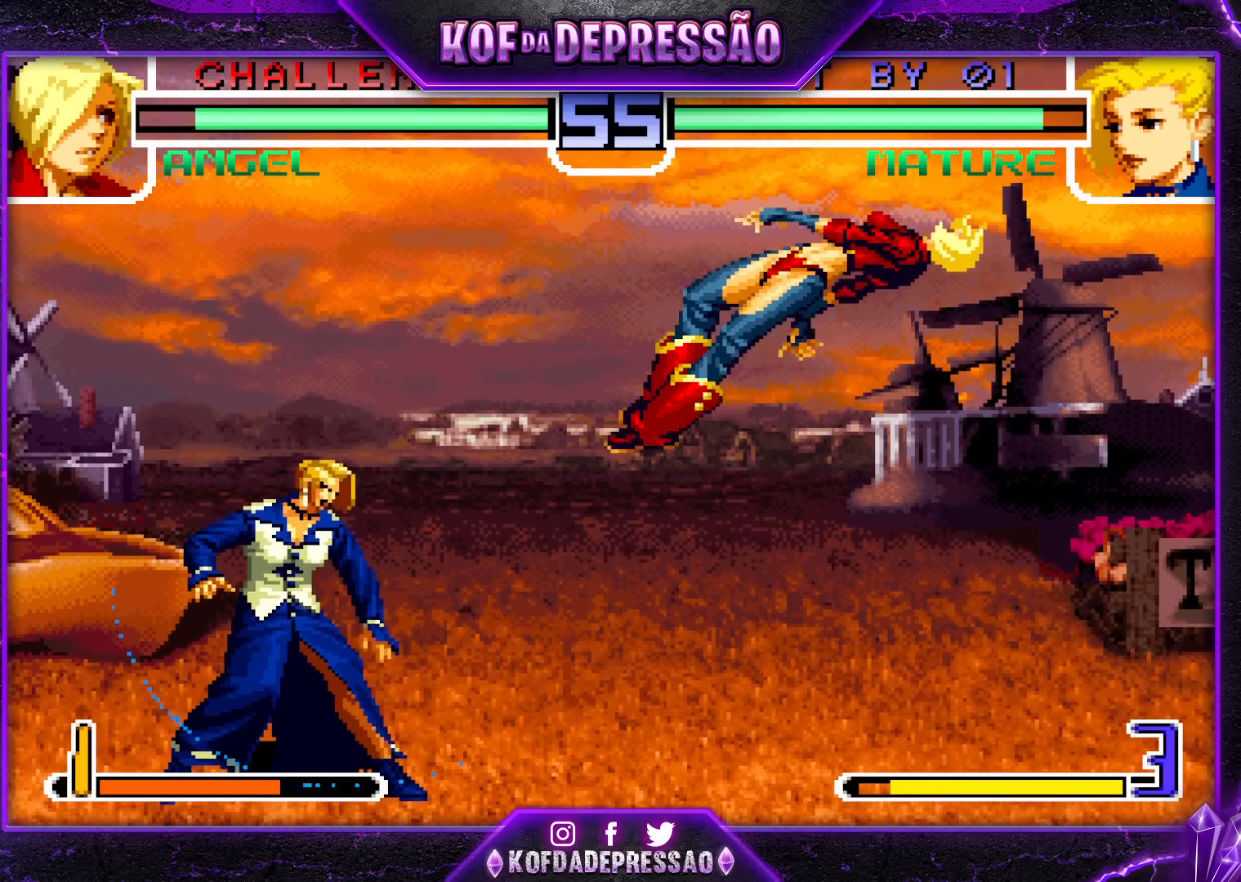
{"buttons": ["R1"], "left_stick": "center", "events": []}
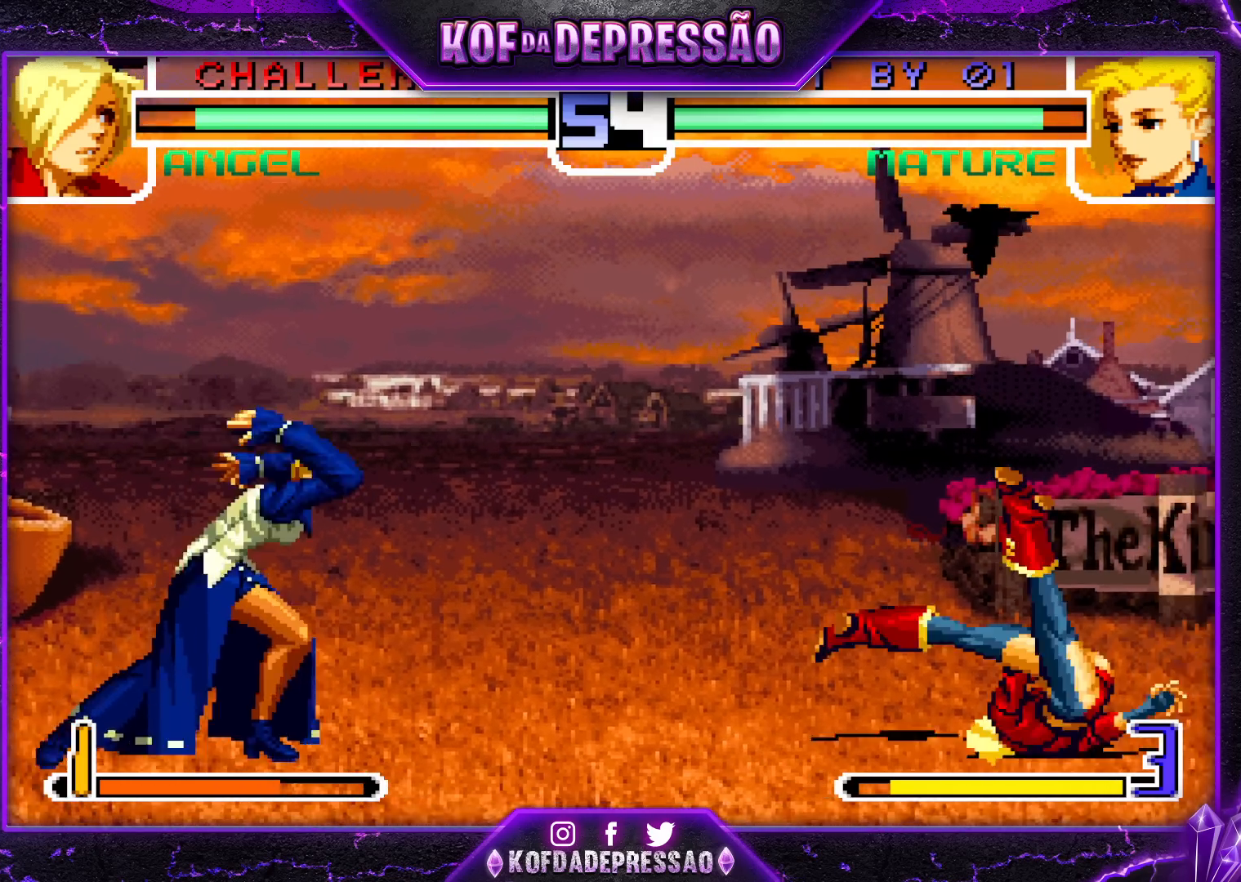
{"buttons": [], "left_stick": "down", "events": [[267, "R1", "up"], [467, "left_stick", "down"]]}
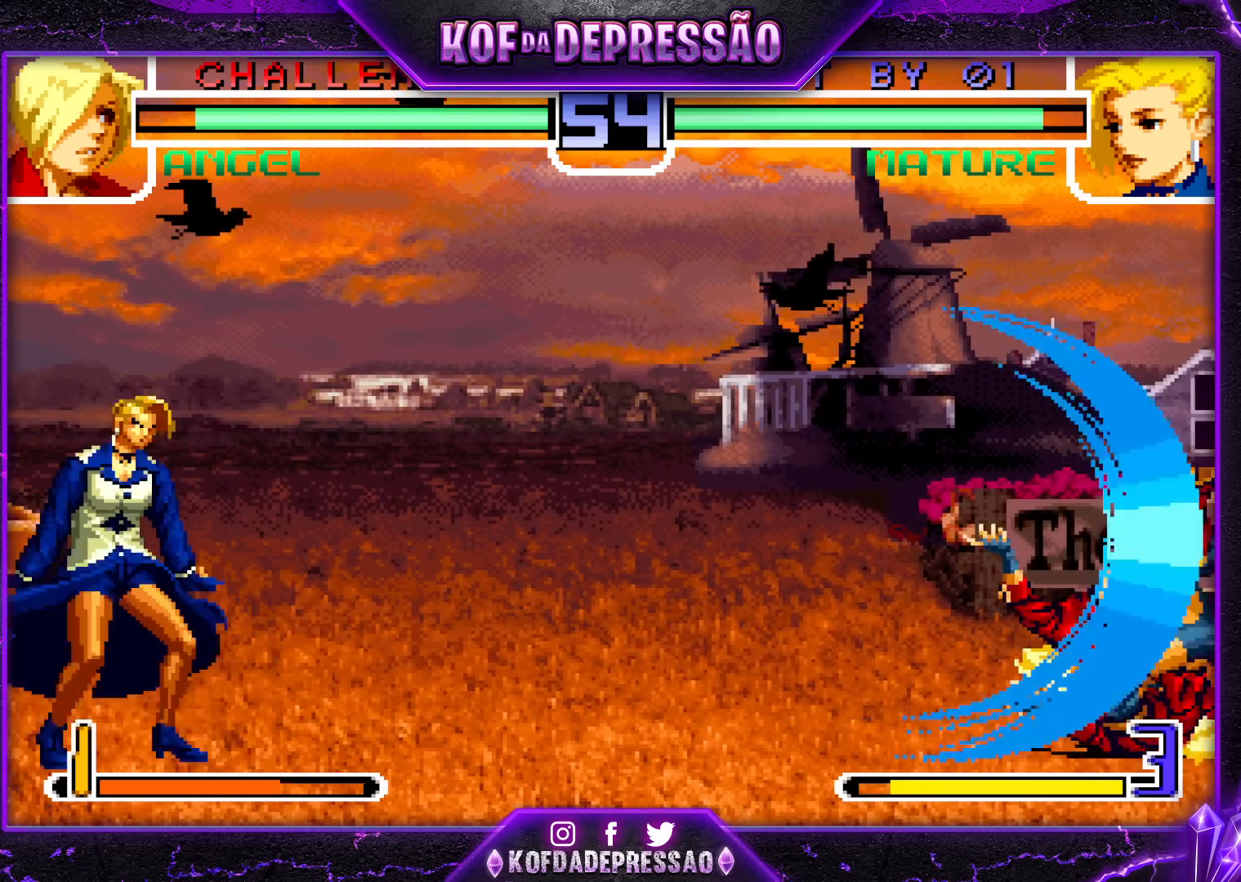
{"buttons": ["SQUARE"], "left_stick": "left", "events": [[33, "left_stick", "right"], [150, "left_stick", "down"], [233, "left_stick", "left"], [417, "SQUARE", "down"]]}
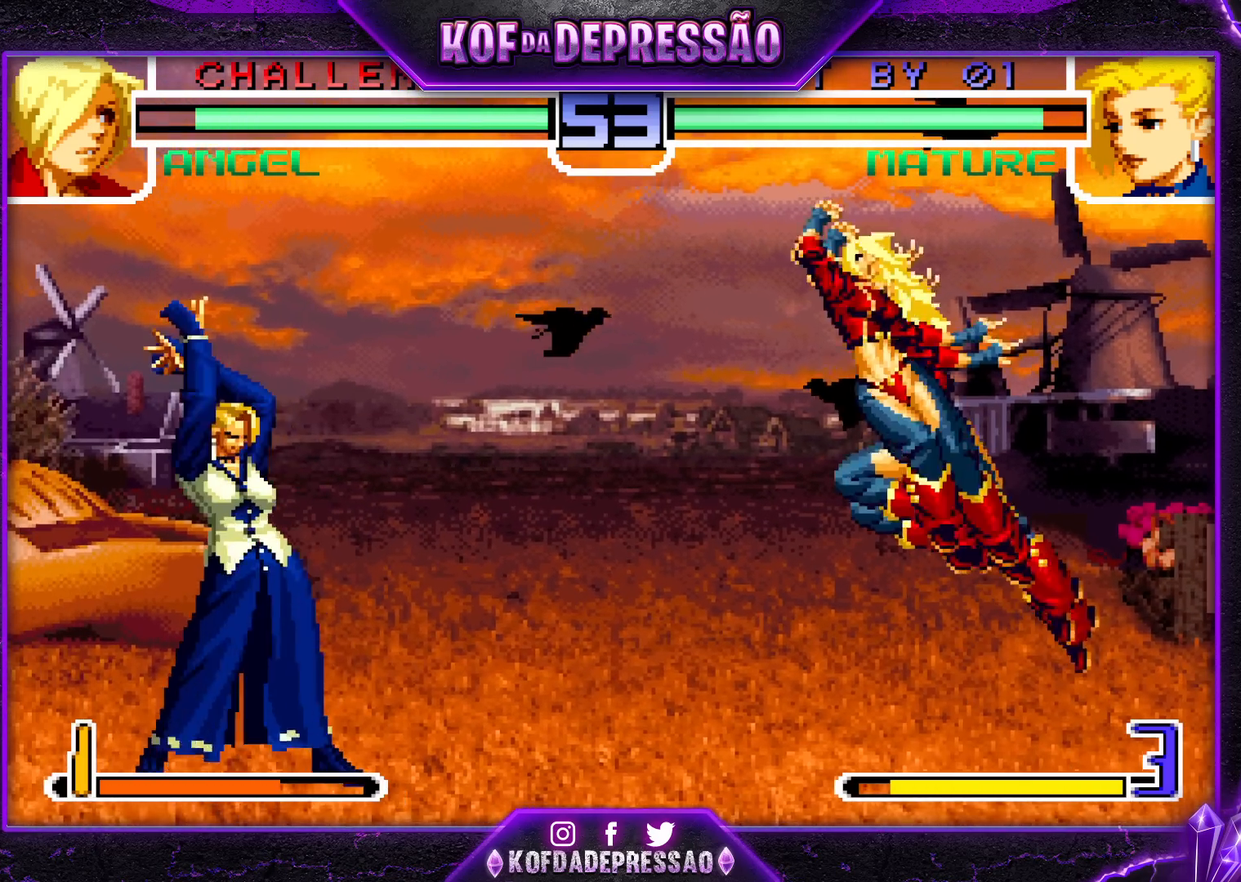
{"buttons": [], "left_stick": "right", "events": [[333, "SQUARE", "up"], [400, "left_stick", "down"], [467, "left_stick", "right"]]}
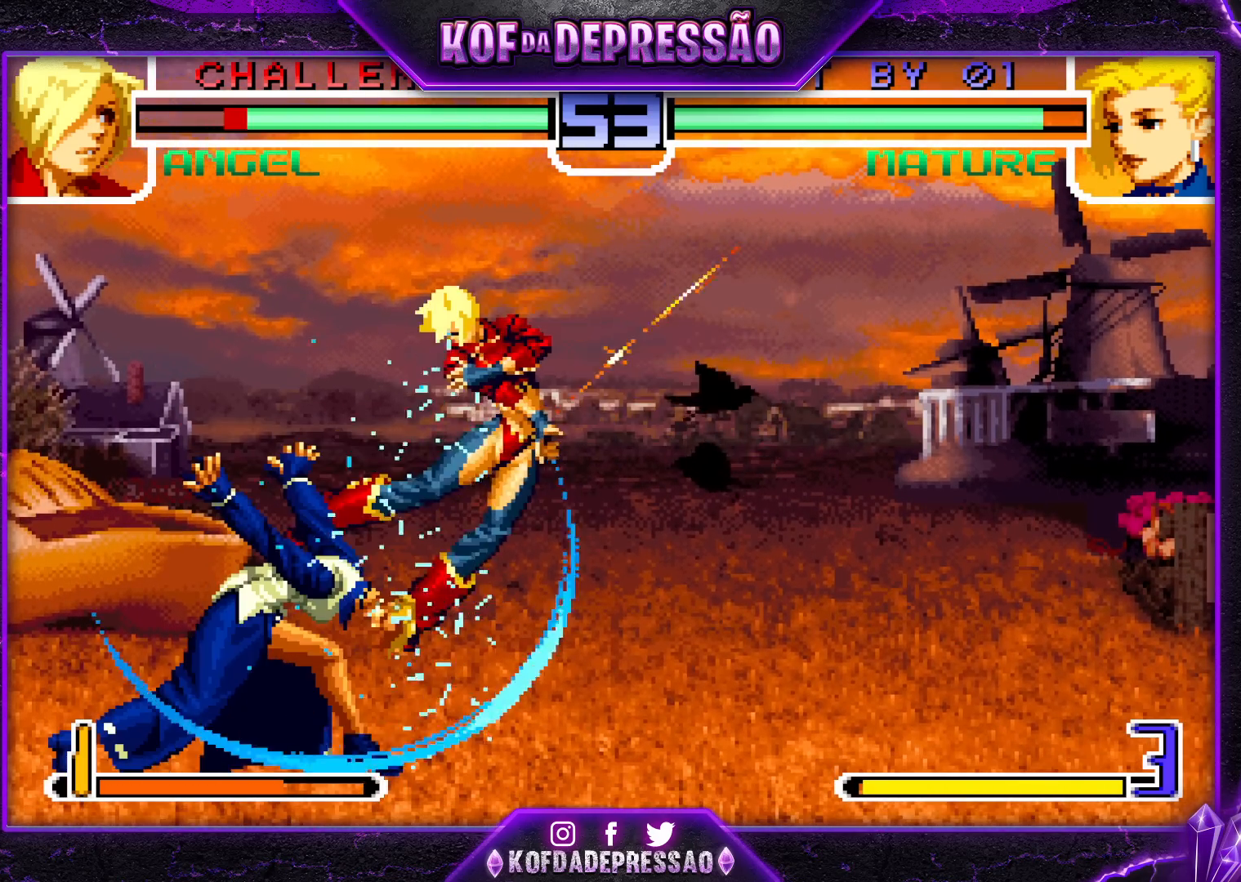
{"buttons": ["SQUARE"], "left_stick": "center", "events": [[50, "left_stick", "down"], [133, "left_stick", "left"], [167, "SQUARE", "down"], [283, "left_stick", "center"]]}
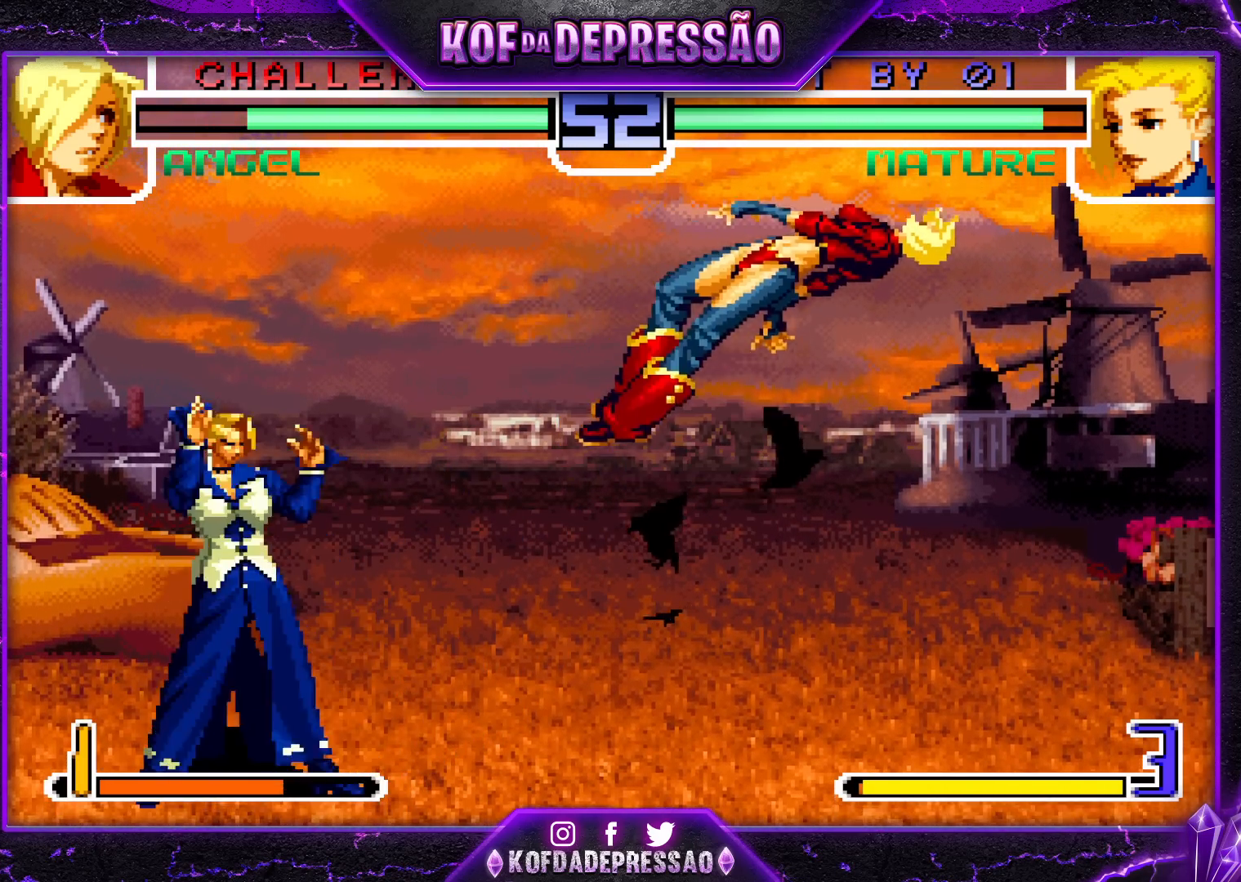
{"buttons": ["SQUARE"], "left_stick": "center", "events": []}
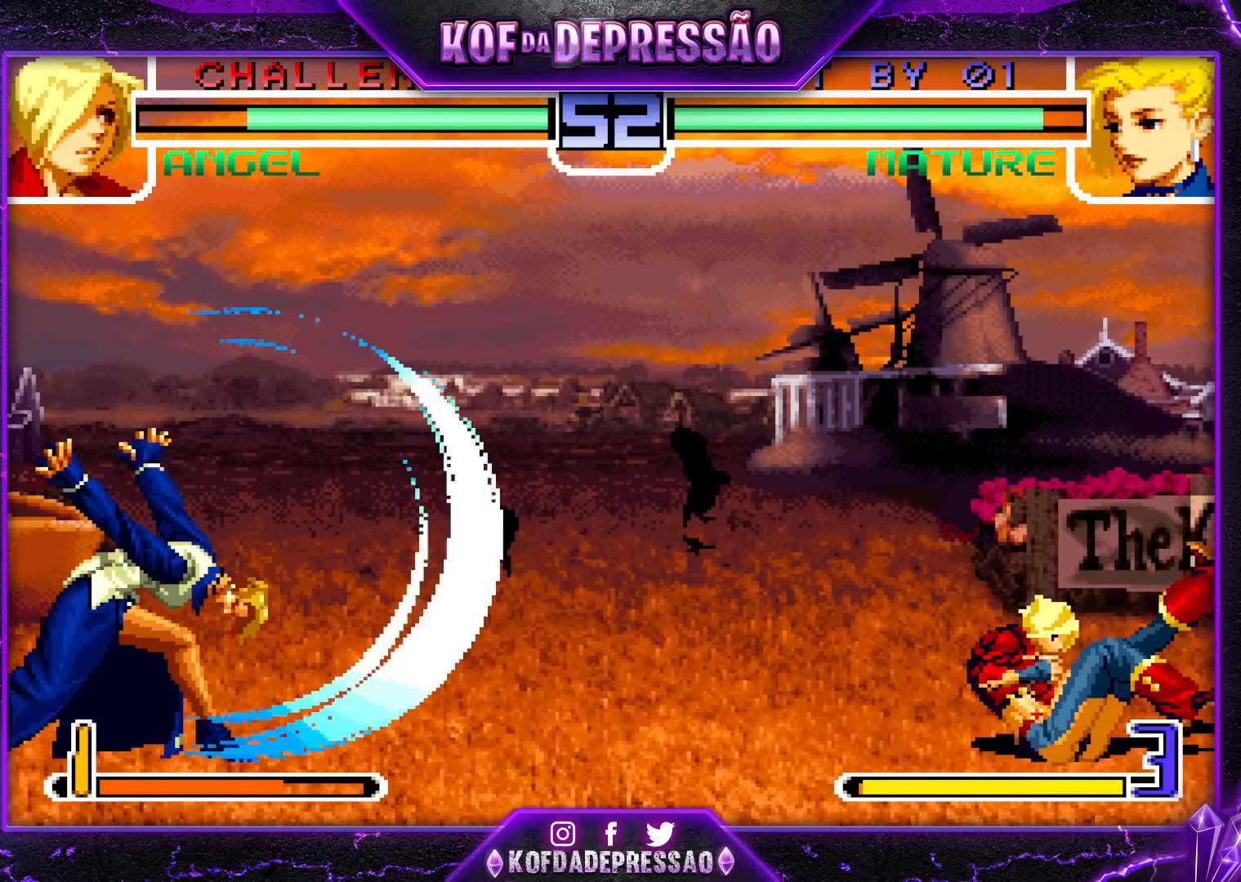
{"buttons": [], "left_stick": "down-right", "events": [[17, "SQUARE", "up"], [83, "left_stick", "right"], [133, "left_stick", "center"], [183, "left_stick", "right"], [233, "left_stick", "center"], [283, "left_stick", "right"], [450, "left_stick", "down-right"]]}
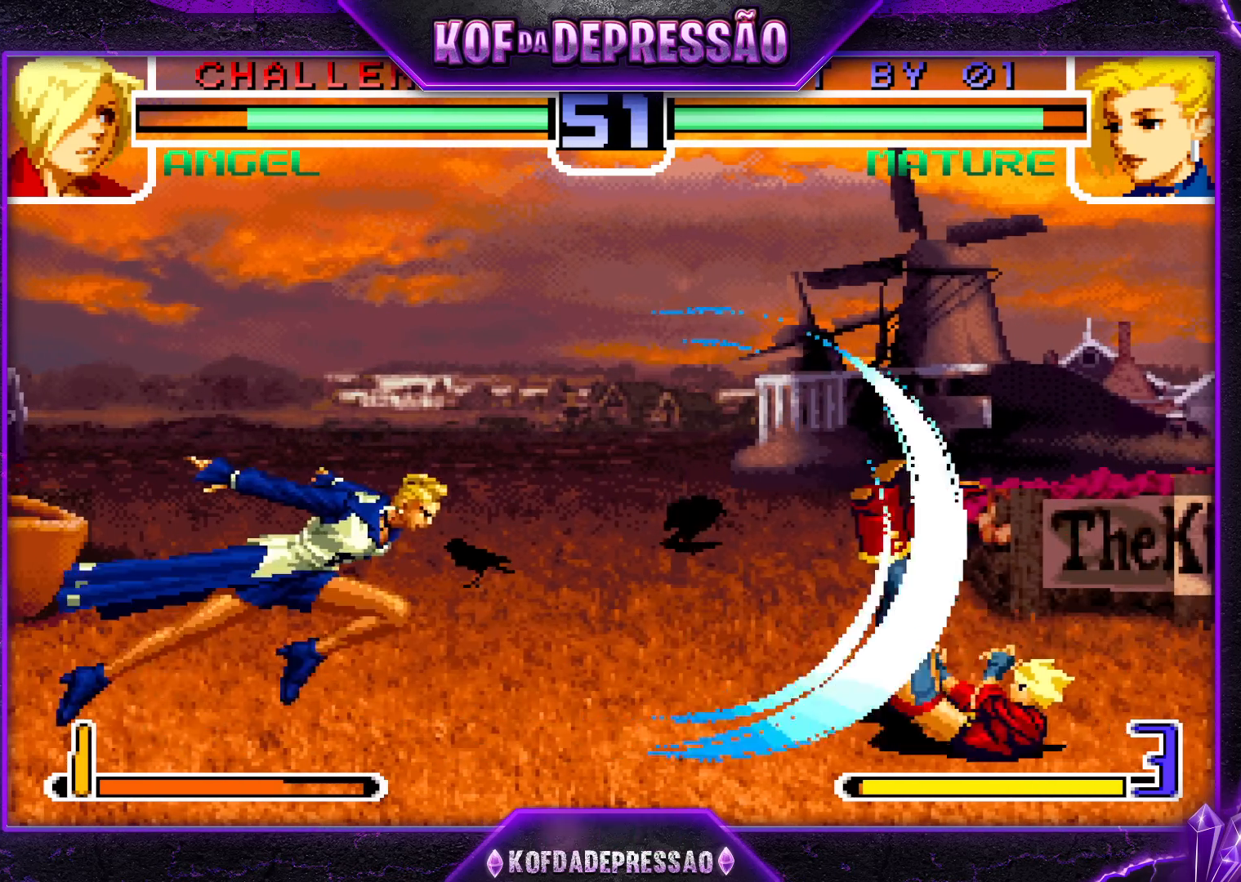
{"buttons": ["SQUARE"], "left_stick": "down-right", "events": [[133, "TRIANGLE", "down"], [283, "TRIANGLE", "up"], [450, "SQUARE", "down"]]}
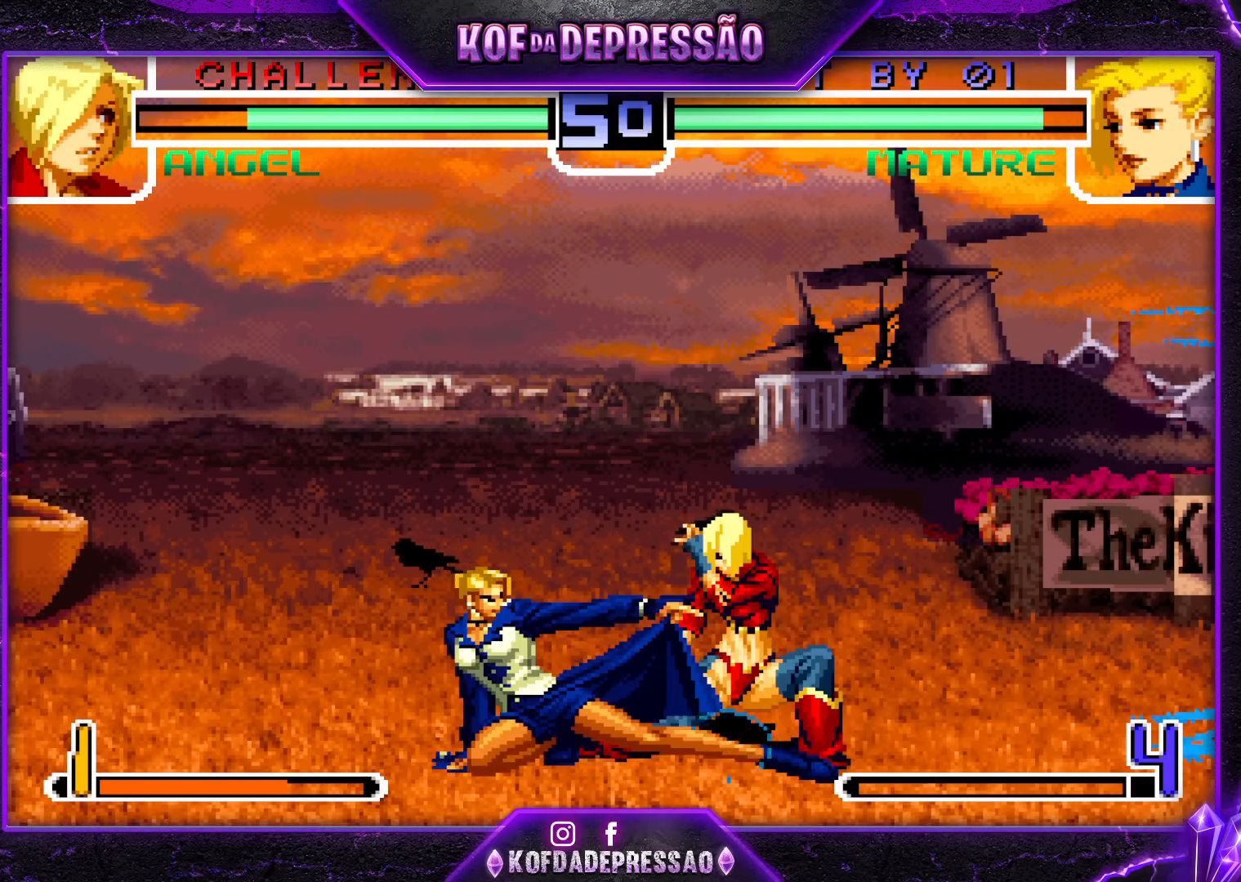
{"buttons": [], "left_stick": "up-right", "events": [[67, "SQUARE", "up"], [83, "left_stick", "center"], [433, "left_stick", "up-right"]]}
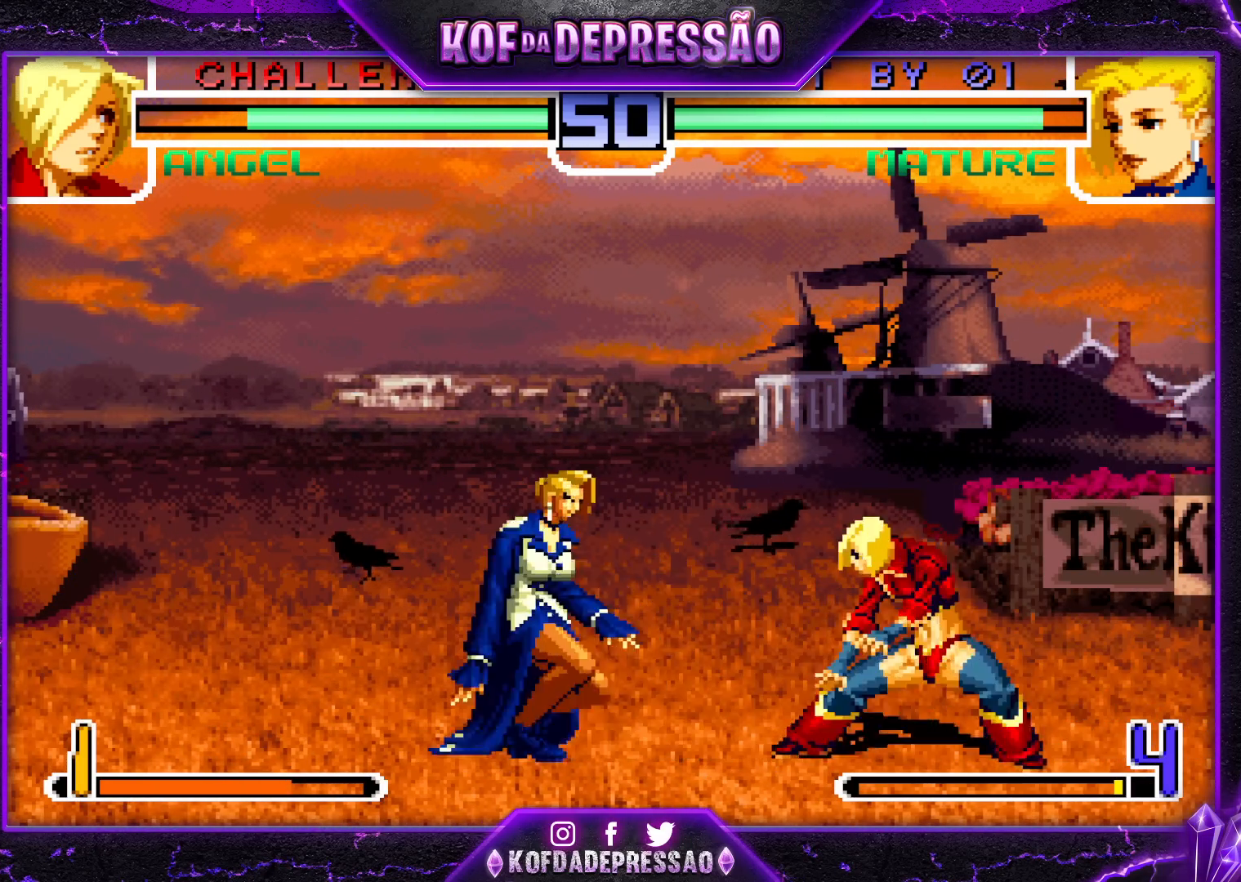
{"buttons": [], "left_stick": "up", "events": [[17, "left_stick", "center"], [133, "TRIANGLE", "down"], [217, "TRIANGLE", "up"], [483, "left_stick", "up"]]}
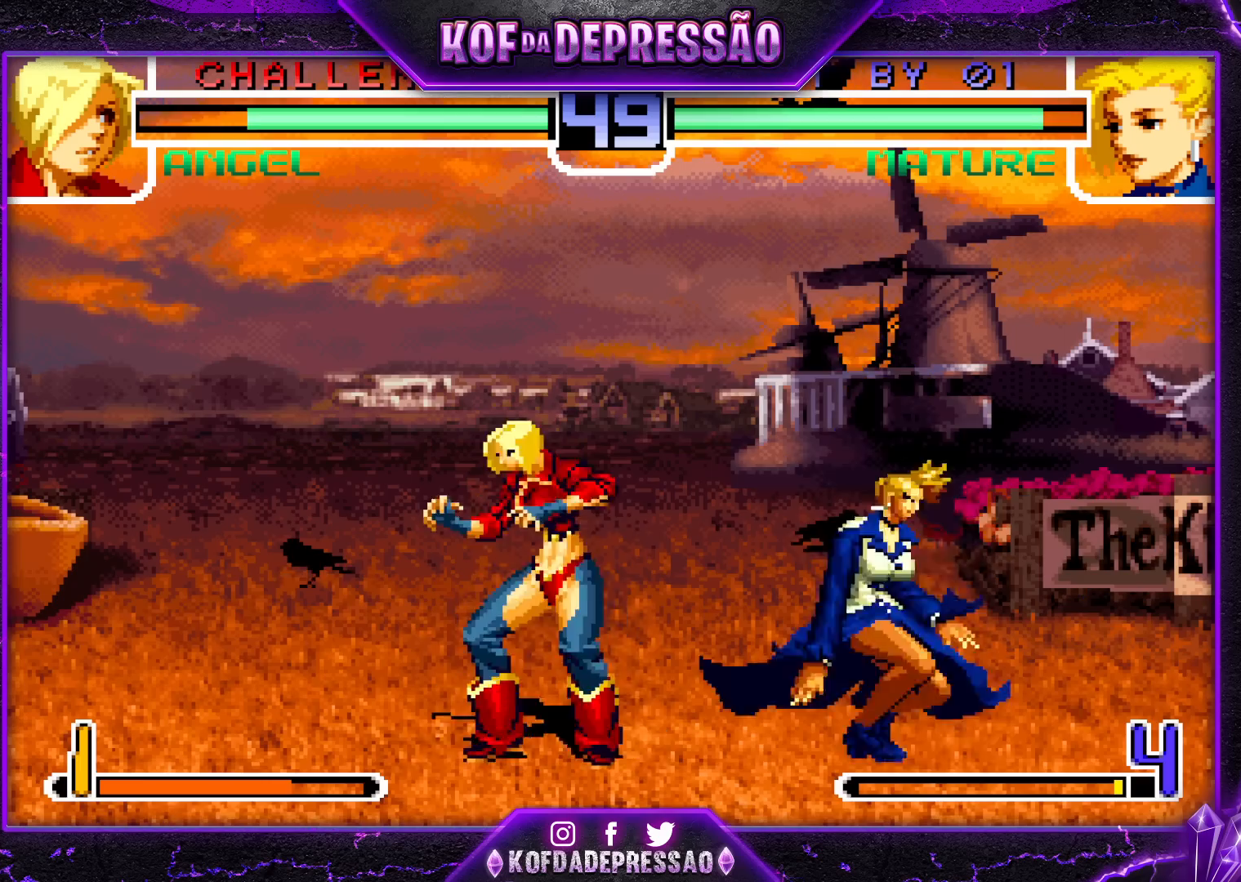
{"buttons": [], "left_stick": "center", "events": [[67, "left_stick", "center"], [183, "TRIANGLE", "down"], [233, "TRIANGLE", "up"]]}
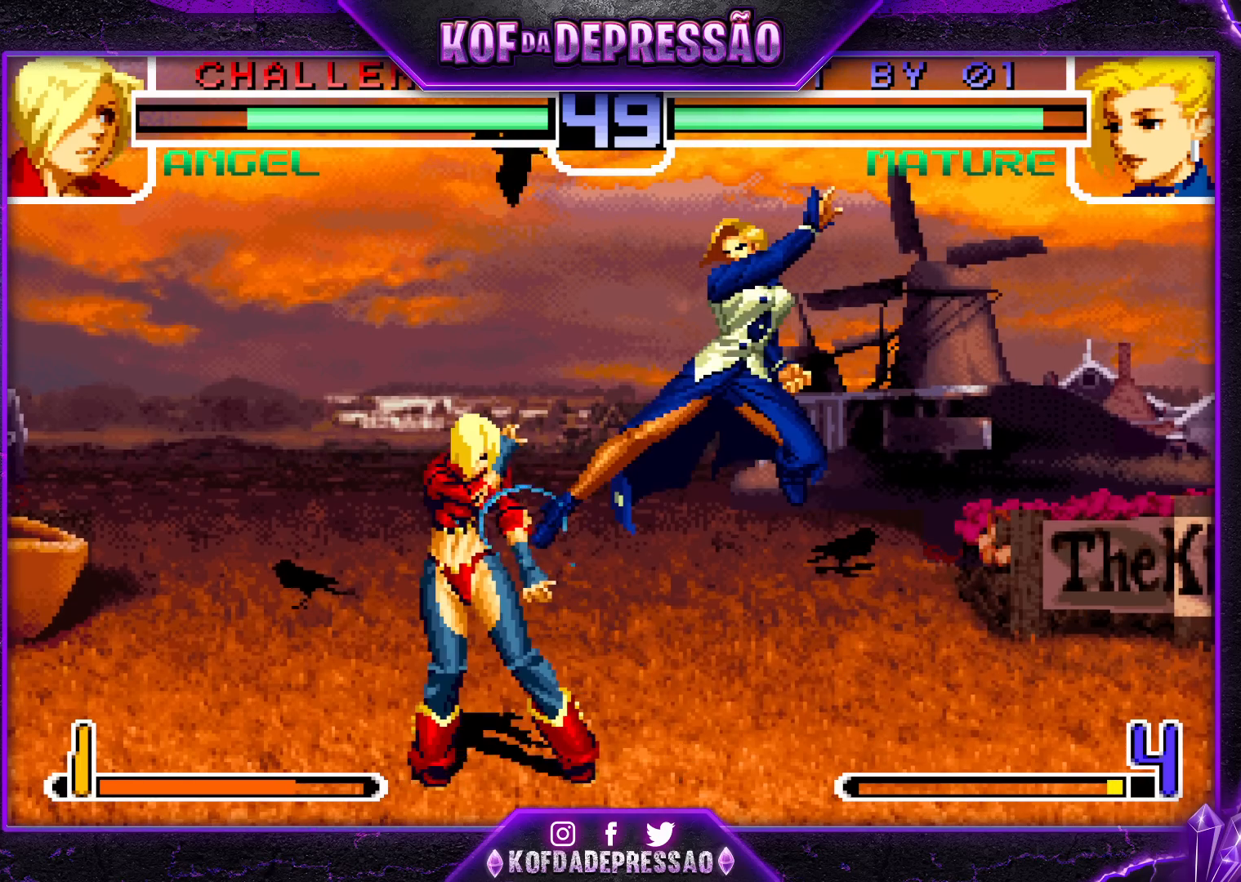
{"buttons": [], "left_stick": "down", "events": [[67, "left_stick", "left"], [400, "TRIANGLE", "down"], [417, "left_stick", "down"], [500, "TRIANGLE", "up"]]}
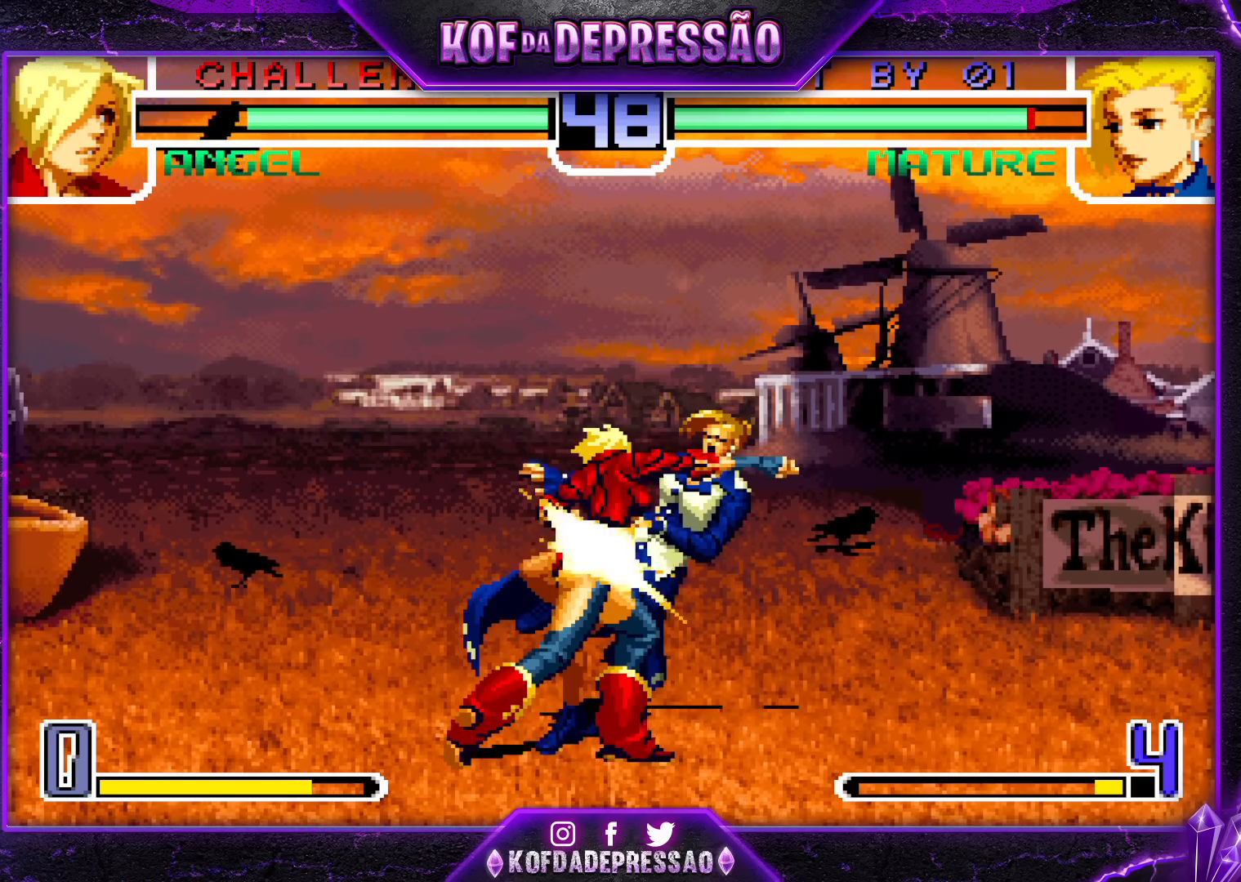
{"buttons": [], "left_stick": "center", "events": [[200, "SQUARE", "down"], [300, "left_stick", "center"], [400, "SQUARE", "up"]]}
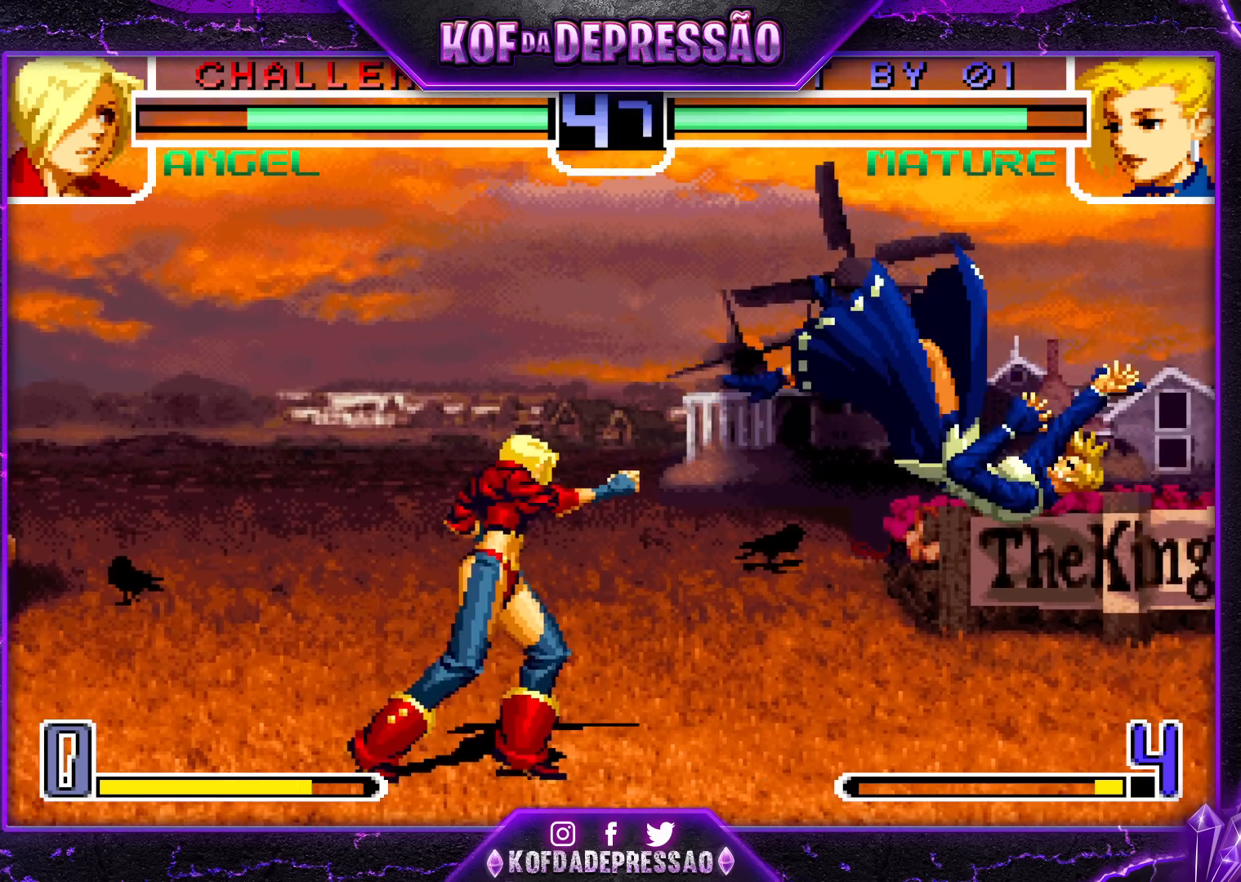
{"buttons": [], "left_stick": "up-left", "events": [[83, "SQUARE", "down"], [83, "TRIANGLE", "down"], [167, "SQUARE", "up"], [167, "TRIANGLE", "up"], [317, "left_stick", "down"], [400, "left_stick", "up-left"], [450, "R1", "down"], [483, "R1", "up"]]}
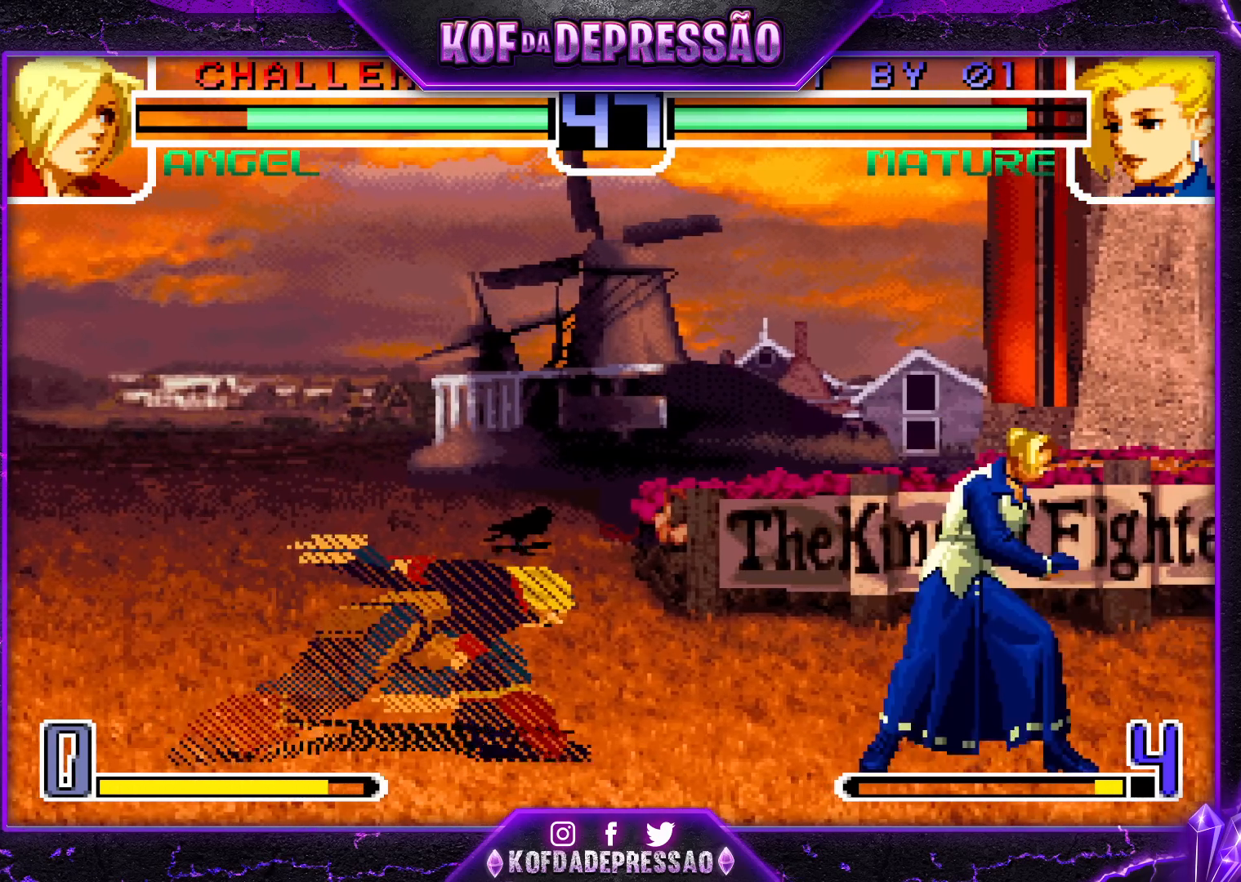
{"buttons": [], "left_stick": "center", "events": [[17, "R1", "down"], [67, "R1", "up"], [467, "left_stick", "center"]]}
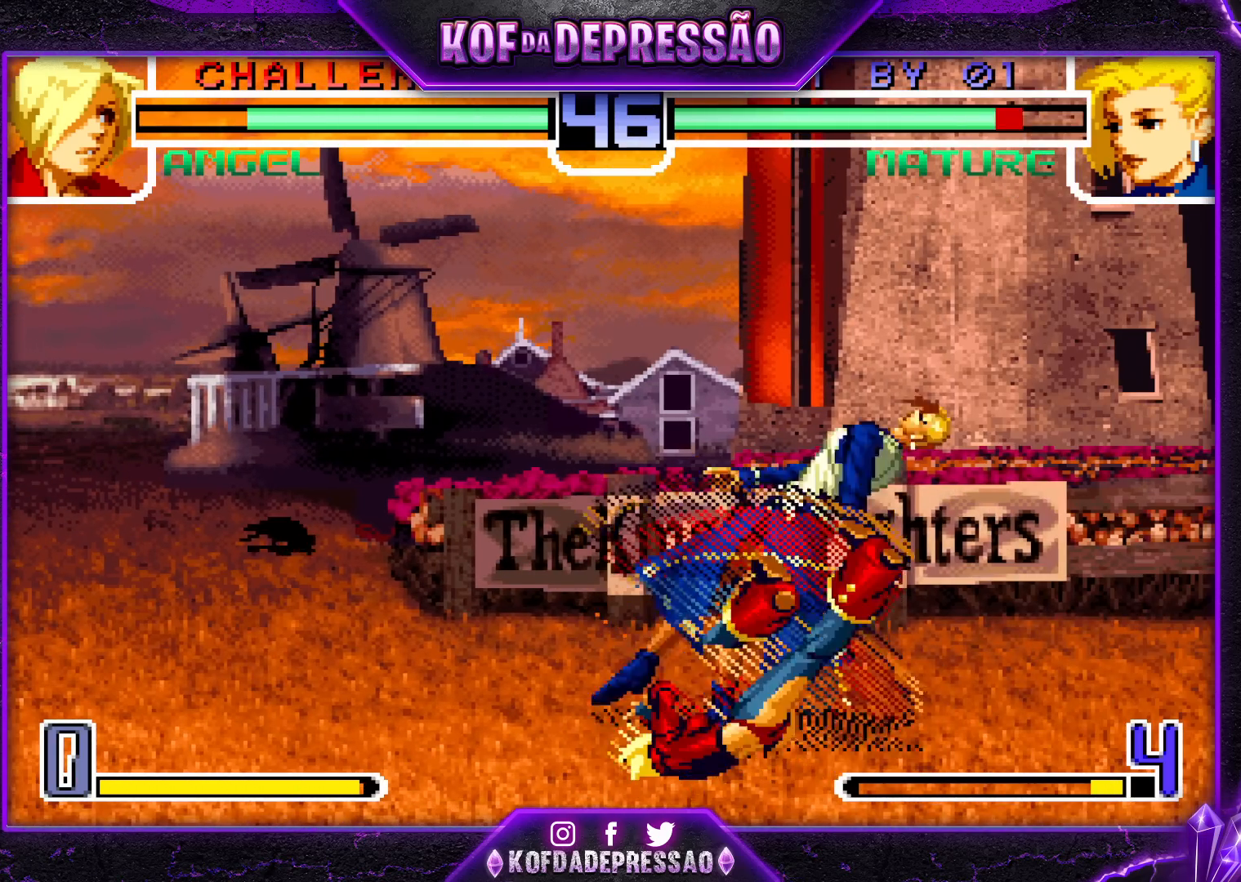
{"buttons": ["CROSS", "SQUARE", "TRIANGLE"], "left_stick": "center", "events": [[200, "TRIANGLE", "down"], [267, "TRIANGLE", "up"], [400, "SQUARE", "down"], [400, "TRIANGLE", "down"], [433, "SQUARE", "up"], [433, "TRIANGLE", "up"], [450, "CROSS", "down"], [483, "TRIANGLE", "down"], [500, "SQUARE", "down"]]}
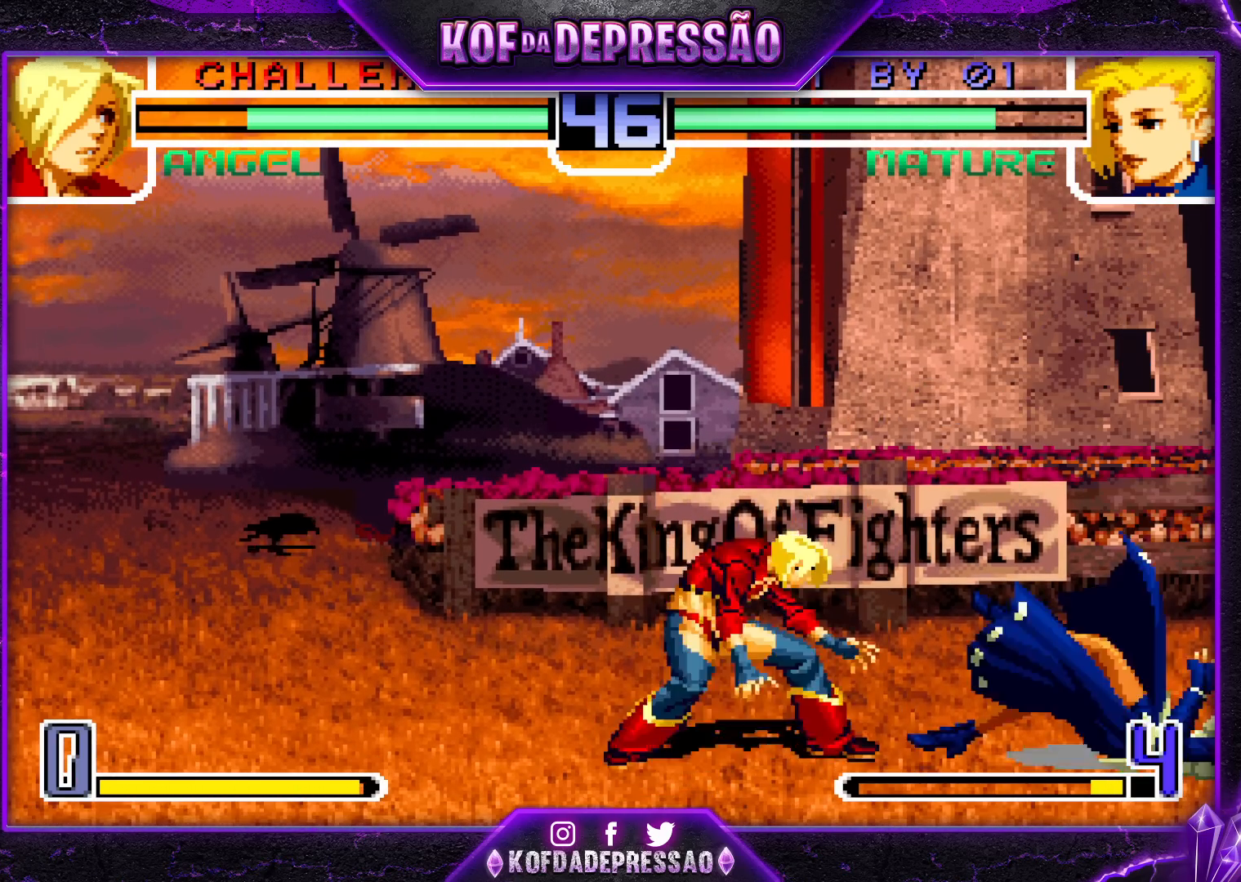
{"buttons": [], "left_stick": "center", "events": [[67, "SQUARE", "up"], [83, "TRIANGLE", "up"], [117, "CROSS", "up"]]}
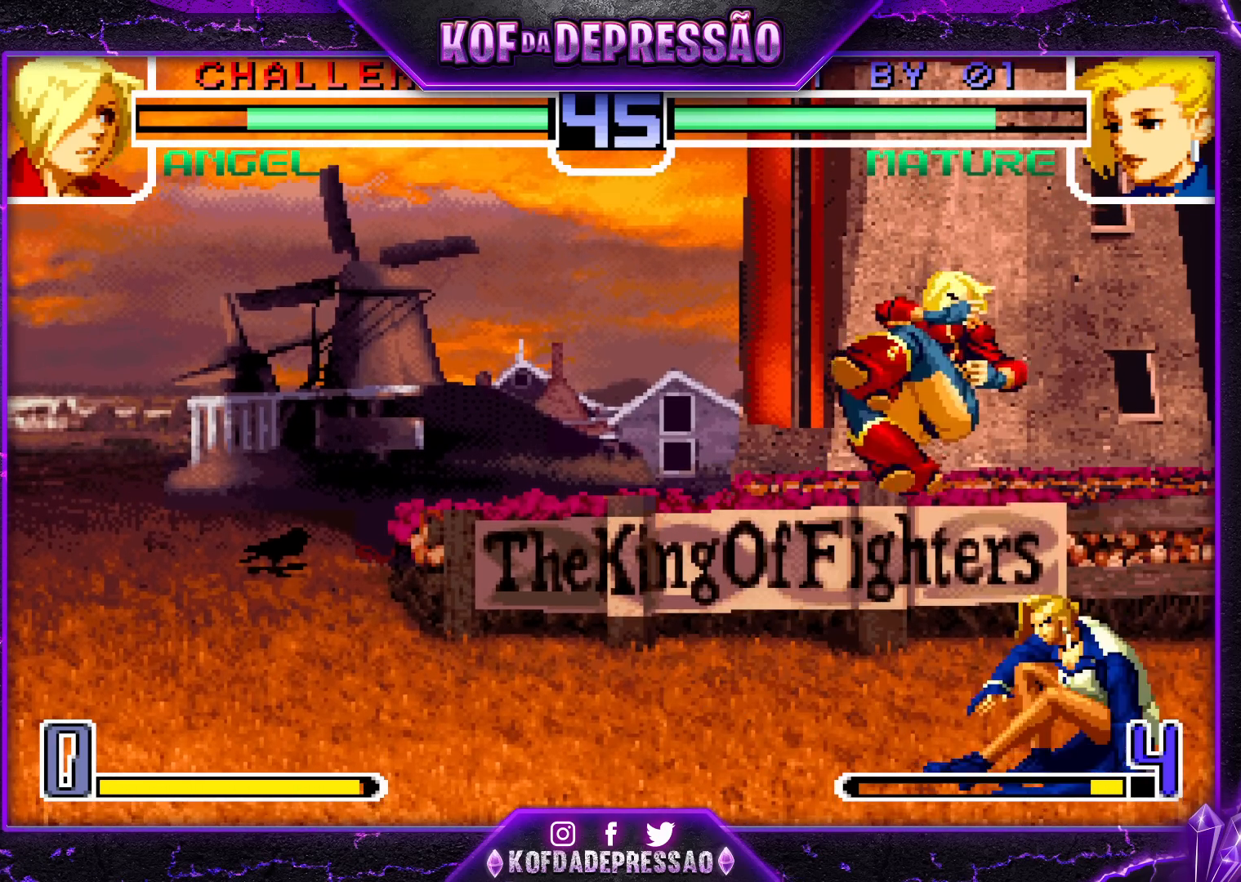
{"buttons": [], "left_stick": "center", "events": [[67, "left_stick", "down"], [133, "left_stick", "center"], [183, "SQUARE", "down"], [183, "TRIANGLE", "down"], [217, "SQUARE", "up"], [233, "TRIANGLE", "up"], [250, "SQUARE", "down"], [250, "TRIANGLE", "down"], [317, "SQUARE", "up"], [317, "TRIANGLE", "up"]]}